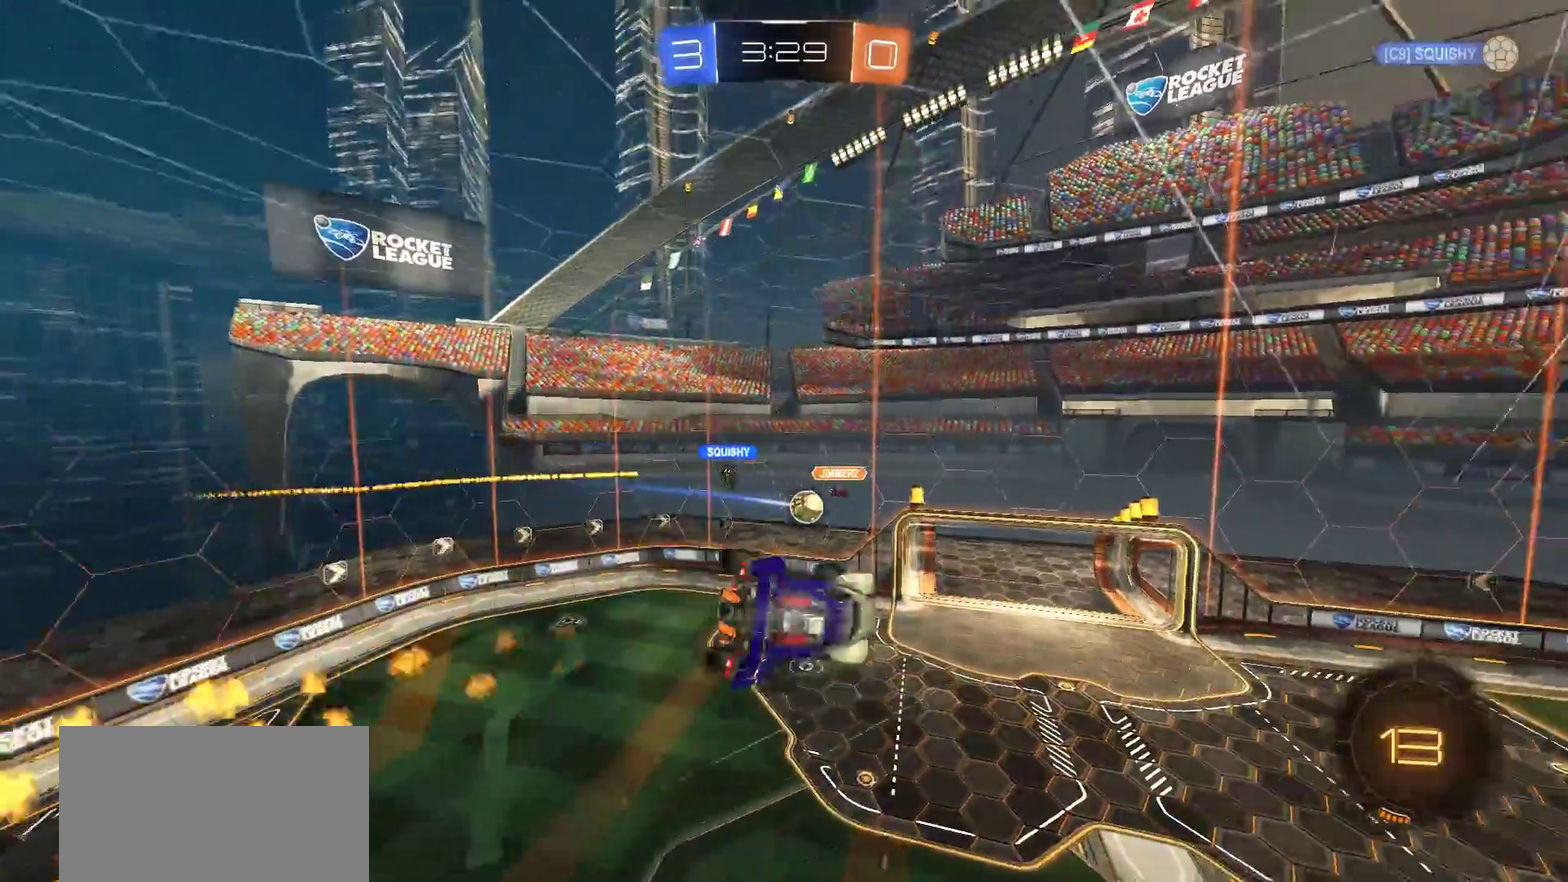
Gameplay with a controller (PlayStation layout); each line is a JSON object with the inputs held at the frame after it. "events" lists button and stick changes between this image and that frame as [ms after this image, input, new state], when the widget could be followed in between.
{"buttons": ["L1"], "left_stick": "left", "right_stick": "center", "events": [[133, "CIRCLE", "down"], [300, "CIRCLE", "up"]]}
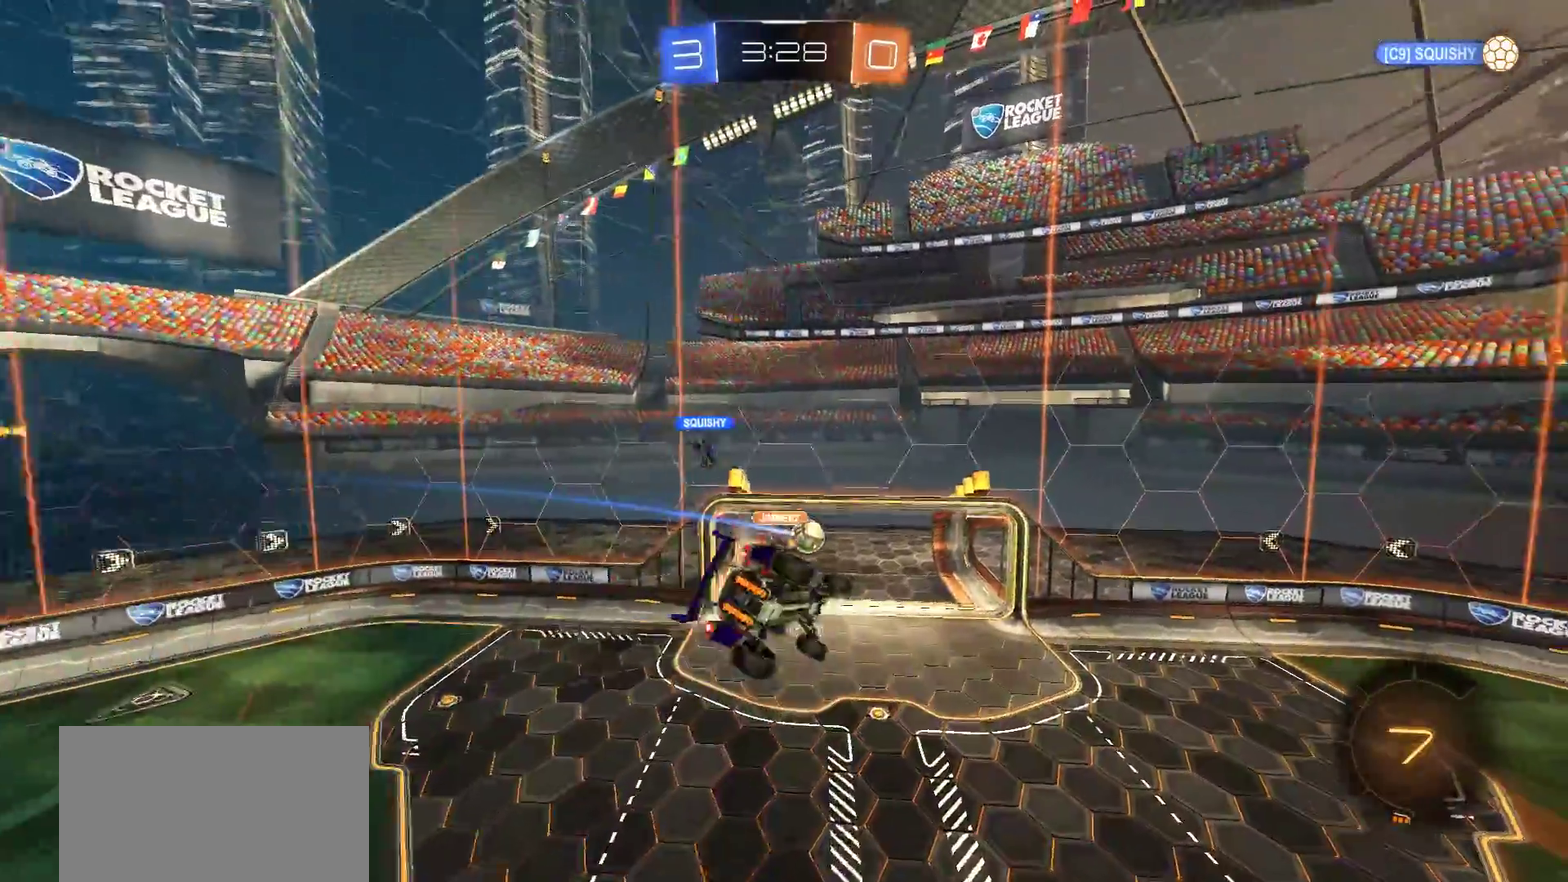
{"buttons": ["L1"], "left_stick": "left", "right_stick": "center", "events": []}
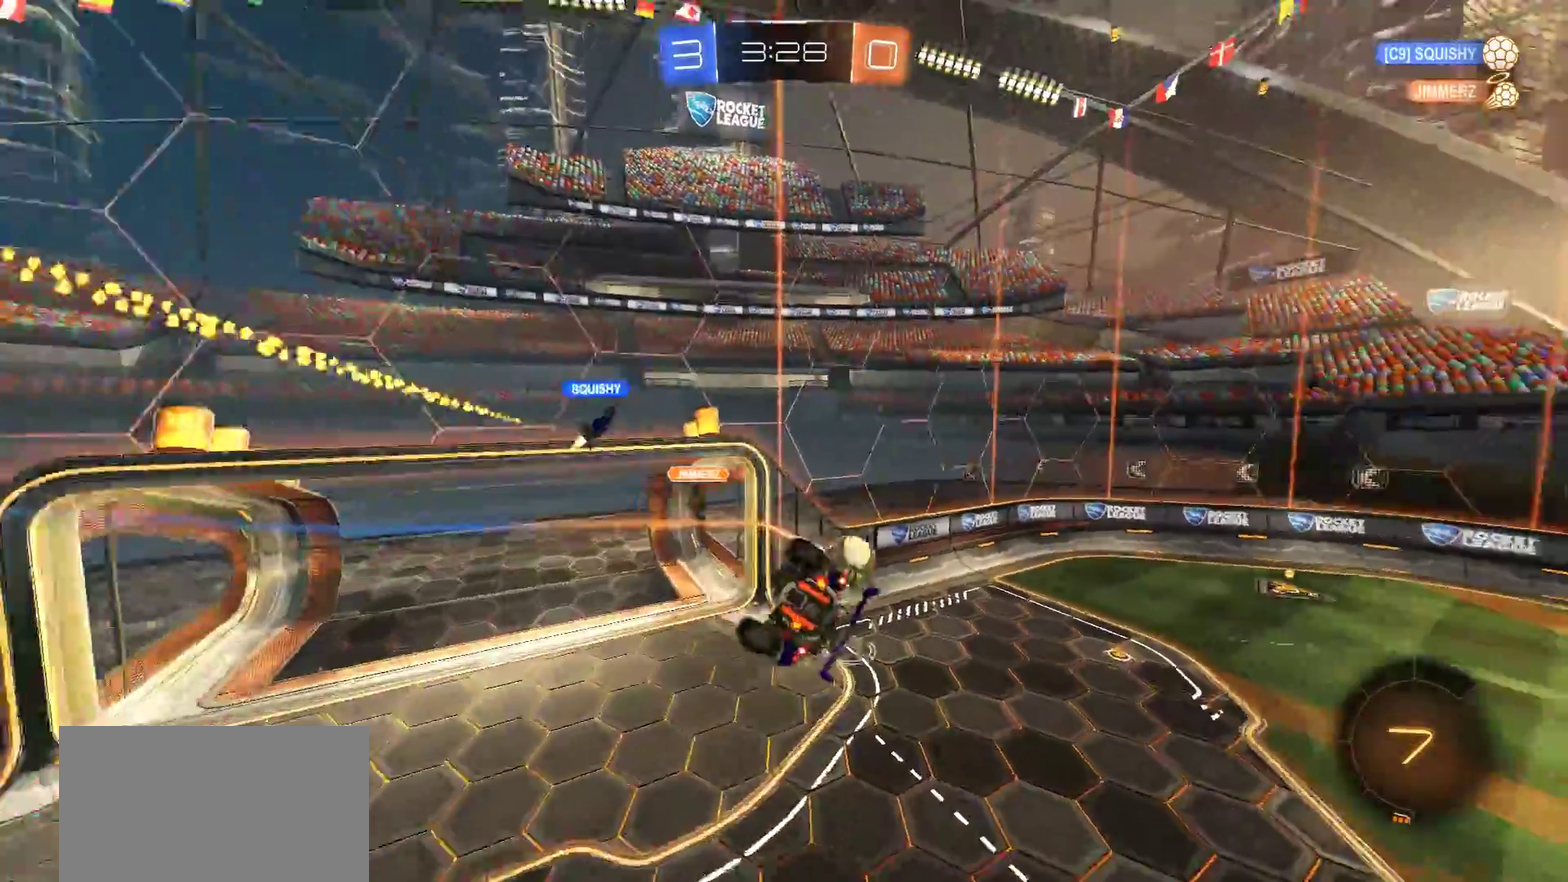
{"buttons": [], "left_stick": "right", "right_stick": "center", "events": [[67, "left_stick", "down-left"], [200, "L1", "up"], [200, "left_stick", "down"], [300, "left_stick", "center"], [433, "left_stick", "right"]]}
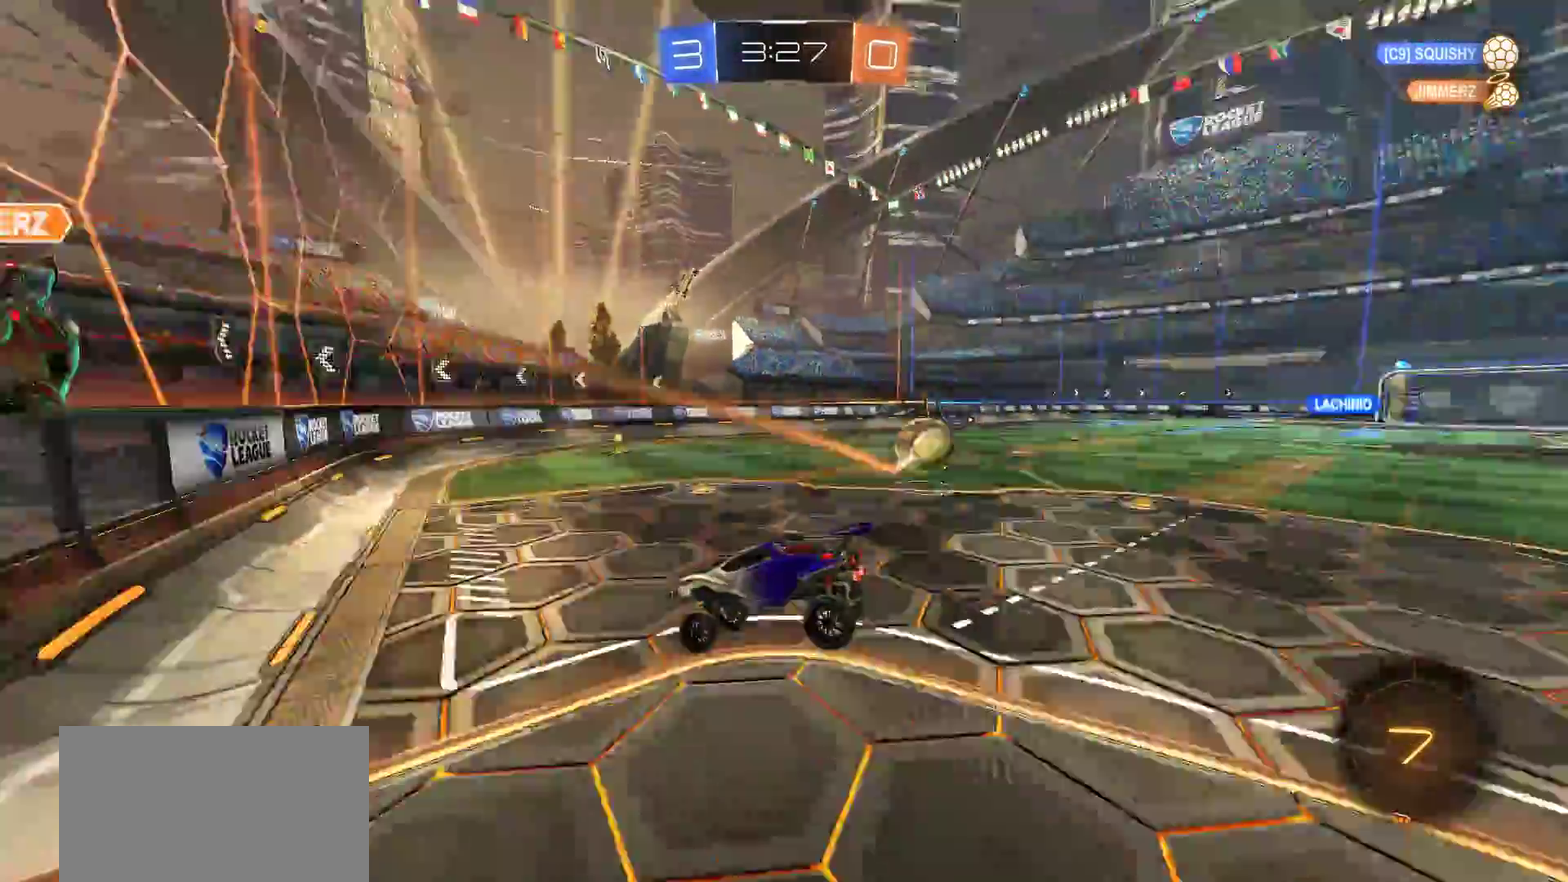
{"buttons": ["CIRCLE", "R2"], "left_stick": "center", "right_stick": "center", "events": [[17, "left_stick", "down-right"], [133, "left_stick", "right"], [167, "R2", "down"], [333, "CIRCLE", "down"], [333, "left_stick", "center"]]}
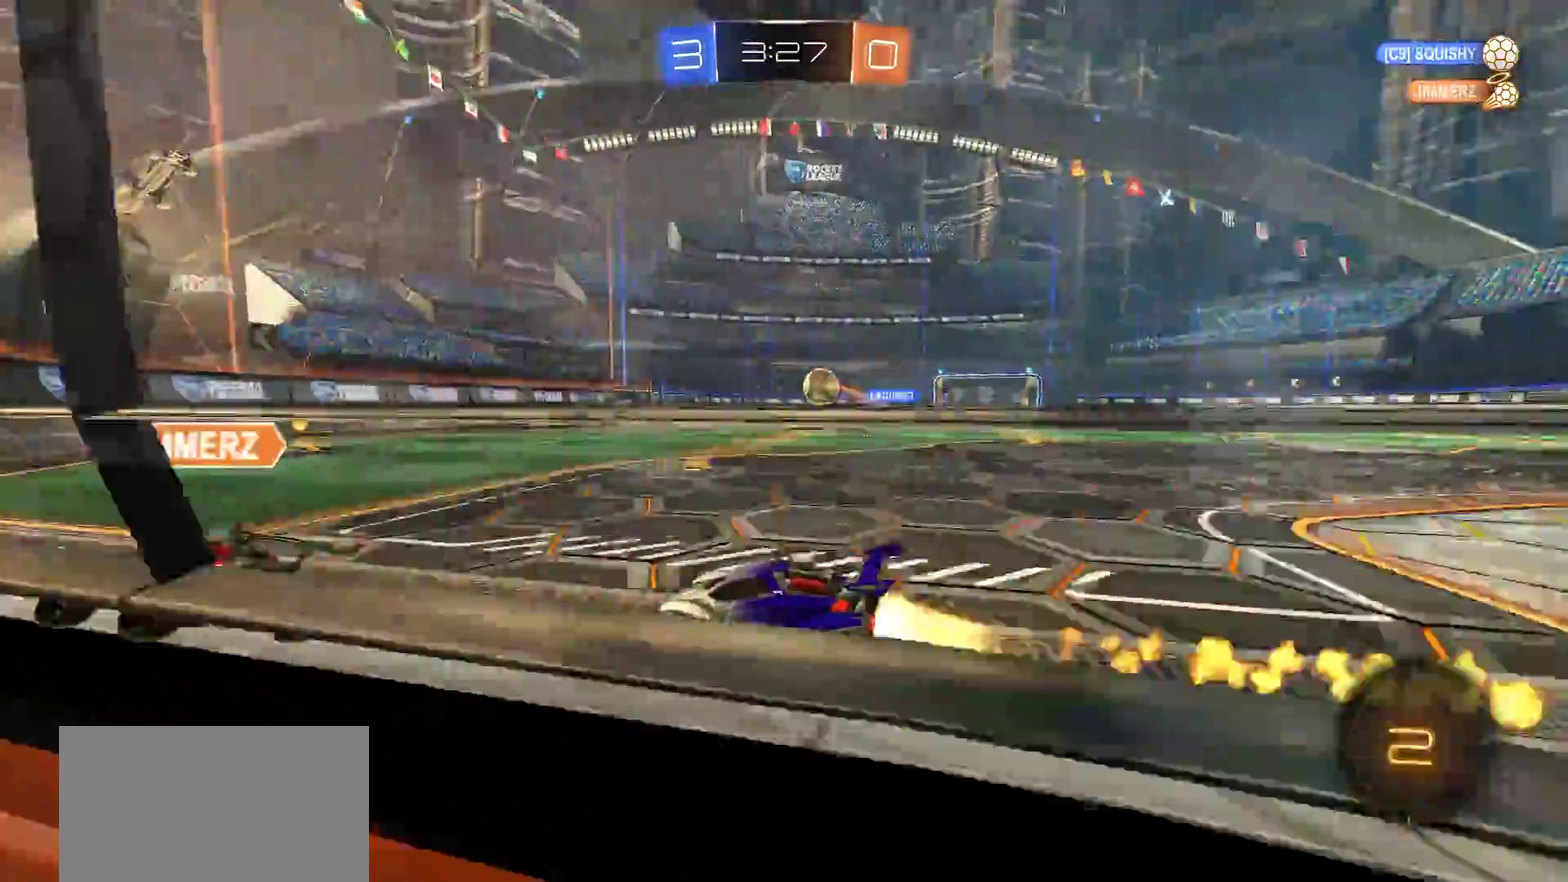
{"buttons": ["CIRCLE", "R2"], "left_stick": "center", "right_stick": "center", "events": [[33, "left_stick", "right"], [300, "left_stick", "center"]]}
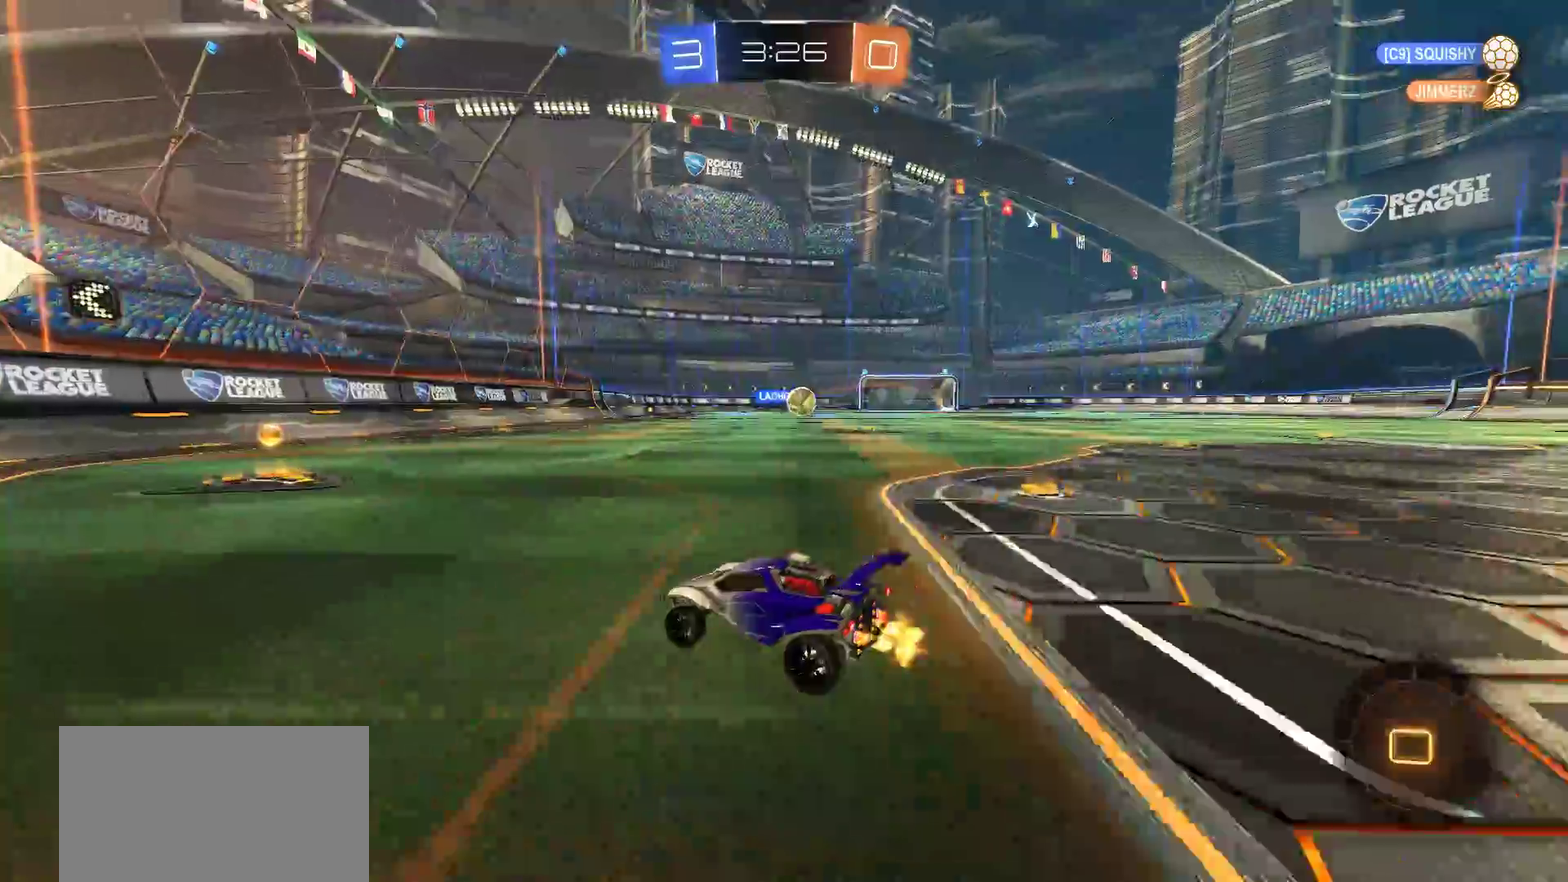
{"buttons": ["R2"], "left_stick": "left", "right_stick": "center", "events": [[233, "left_stick", "right"], [300, "CIRCLE", "up"], [333, "left_stick", "left"], [367, "L1", "down"], [500, "L1", "up"]]}
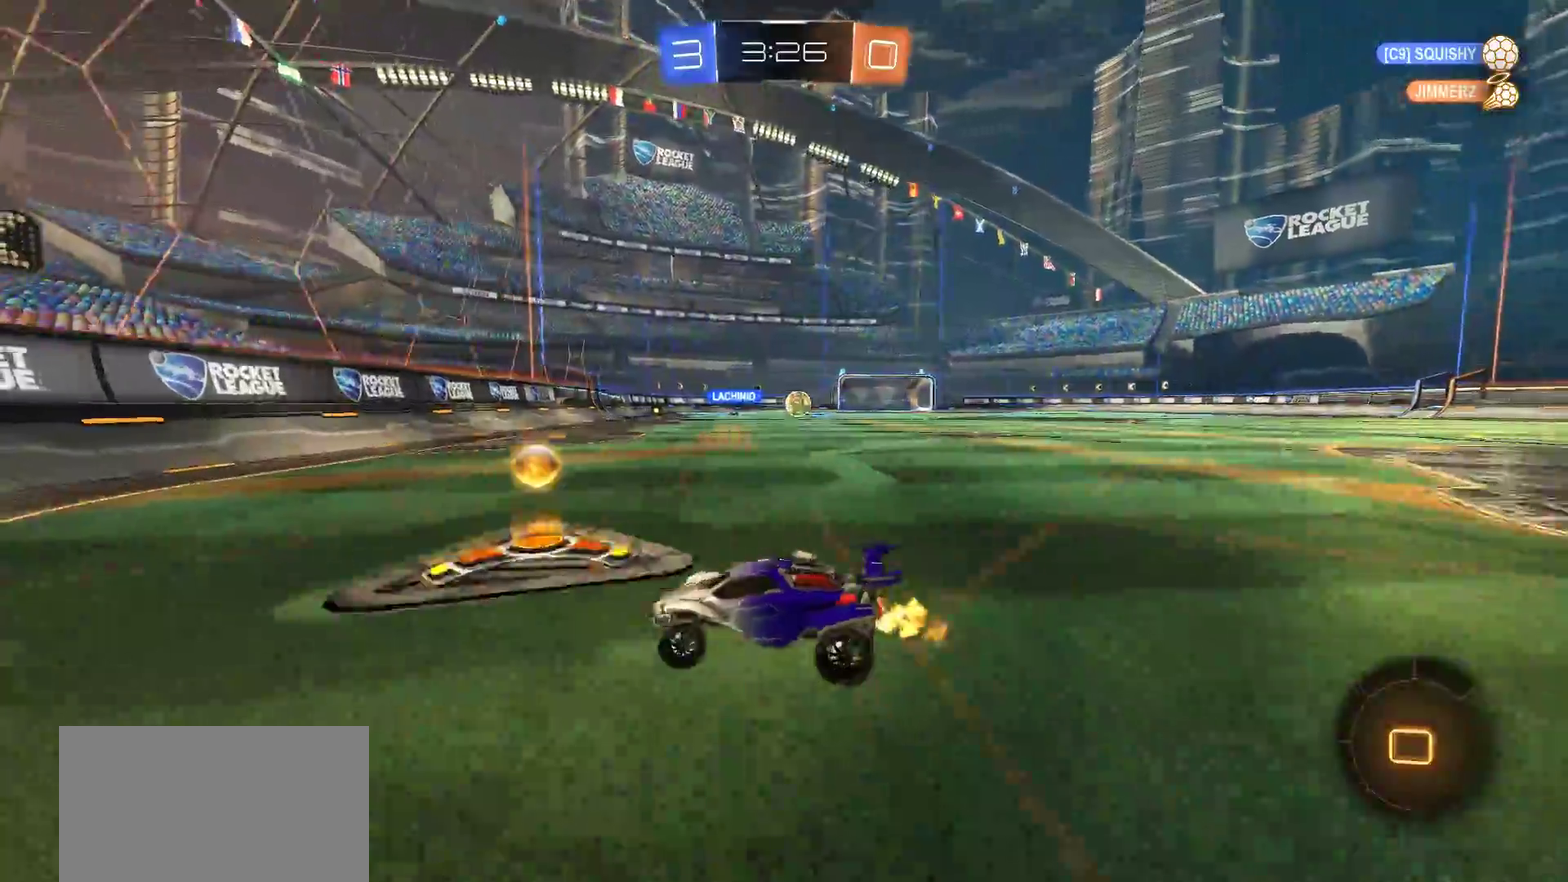
{"buttons": ["R2"], "left_stick": "left", "right_stick": "center", "events": [[233, "R2", "up"], [350, "R2", "down"]]}
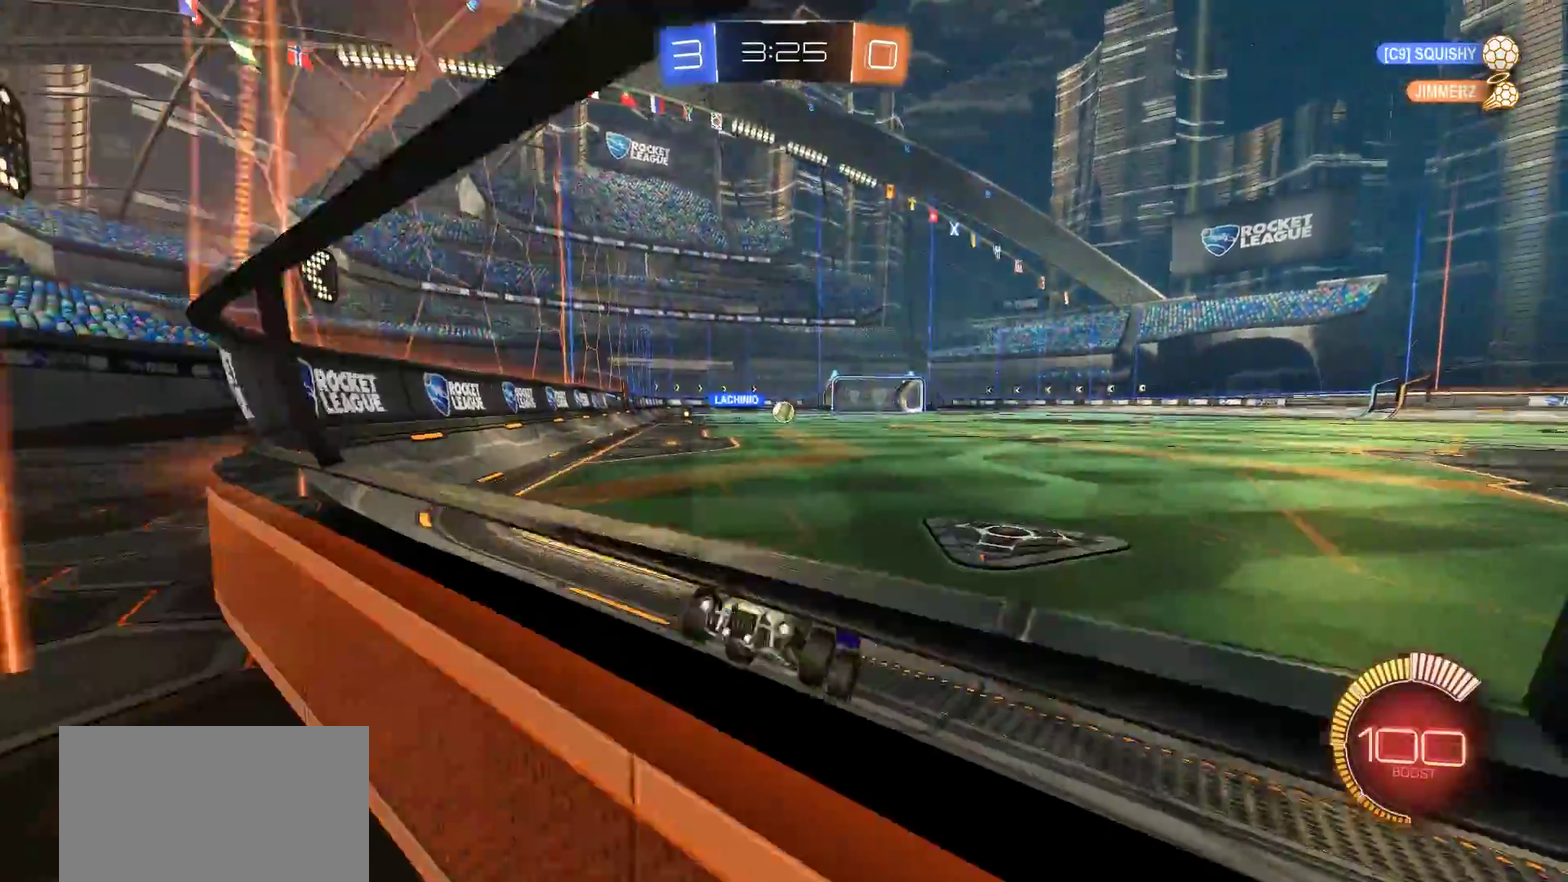
{"buttons": ["CROSS", "CIRCLE", "R2"], "left_stick": "down-right", "right_stick": "center", "events": [[33, "left_stick", "center"], [233, "left_stick", "right"], [433, "CIRCLE", "down"], [433, "CROSS", "down"], [433, "left_stick", "center"], [483, "left_stick", "down-right"]]}
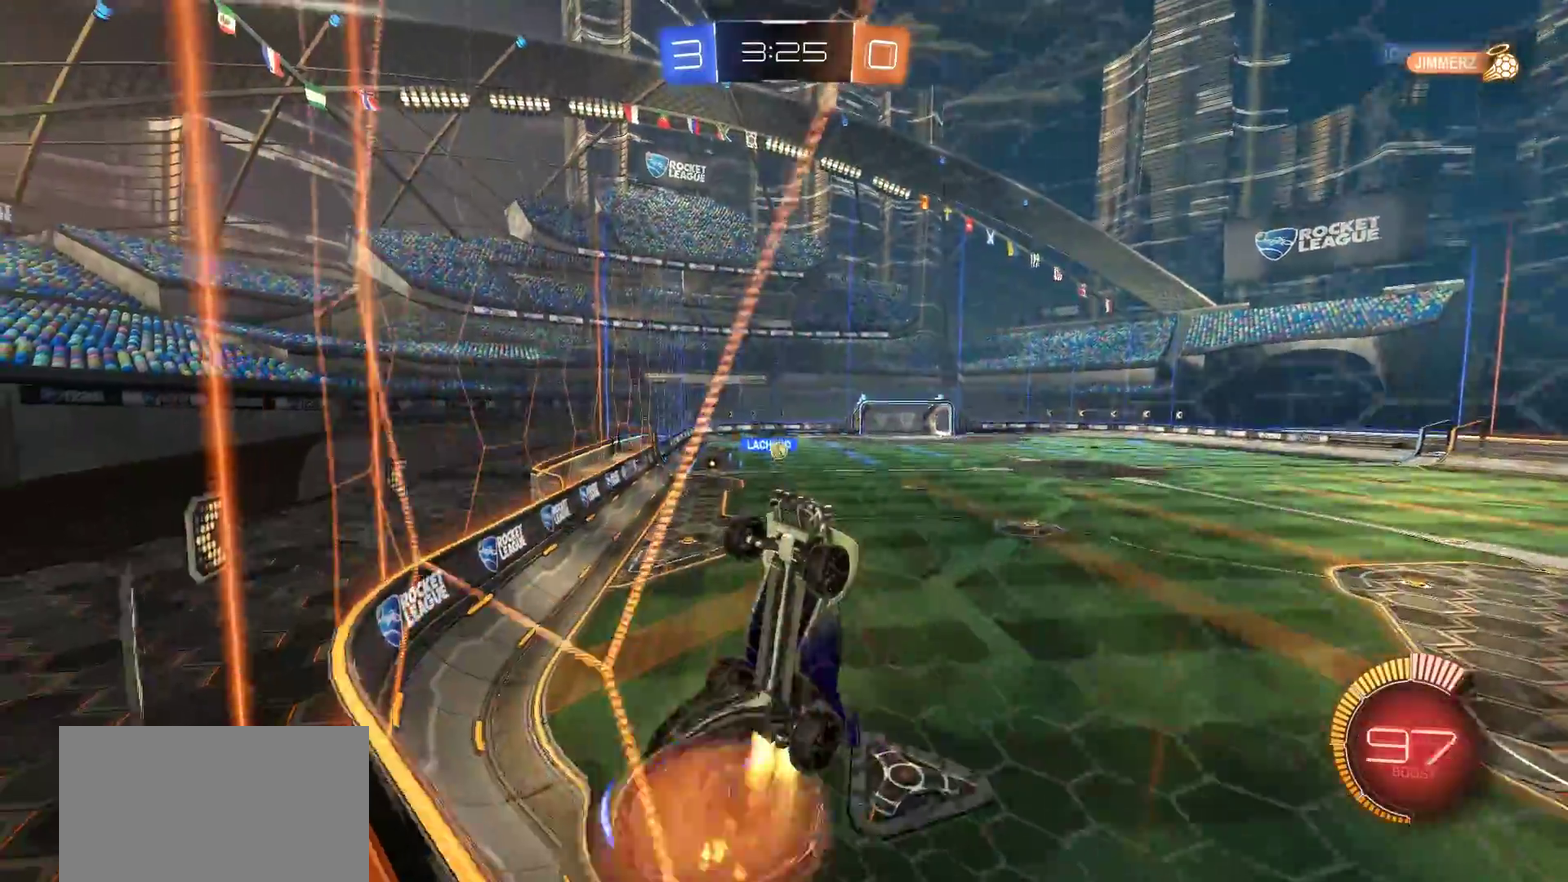
{"buttons": ["CIRCLE", "R2"], "left_stick": "left", "right_stick": "center", "events": [[233, "left_stick", "center"], [433, "CROSS", "up"], [433, "left_stick", "left"]]}
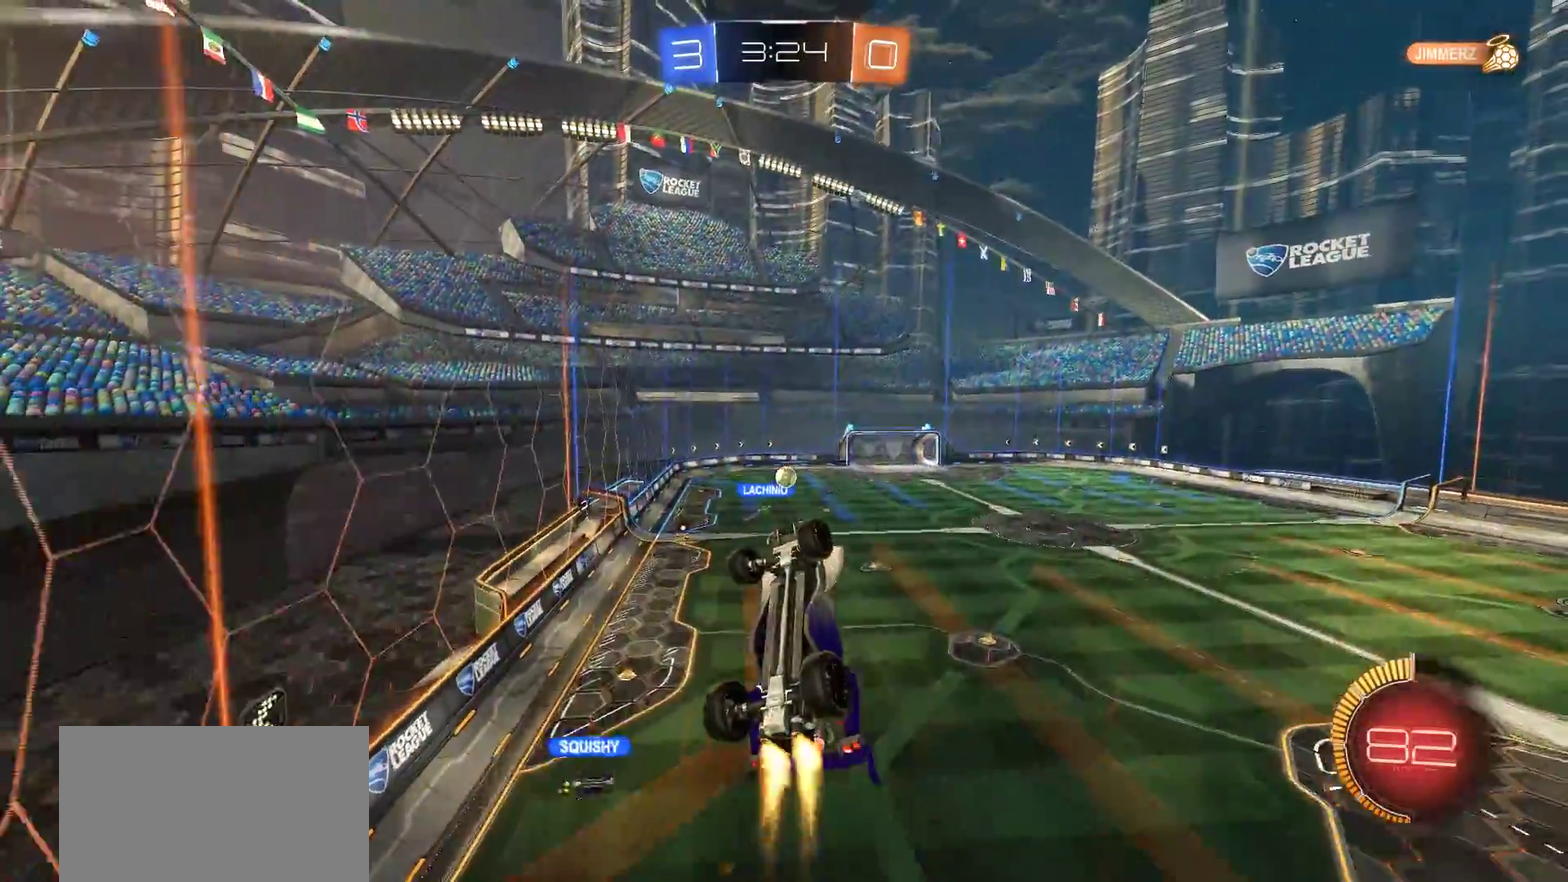
{"buttons": [], "left_stick": "center", "right_stick": "center", "events": [[233, "left_stick", "down-left"], [333, "CIRCLE", "up"], [333, "left_stick", "center"], [383, "R2", "up"], [400, "L1", "down"], [417, "left_stick", "up-right"], [500, "L1", "up"], [500, "left_stick", "center"]]}
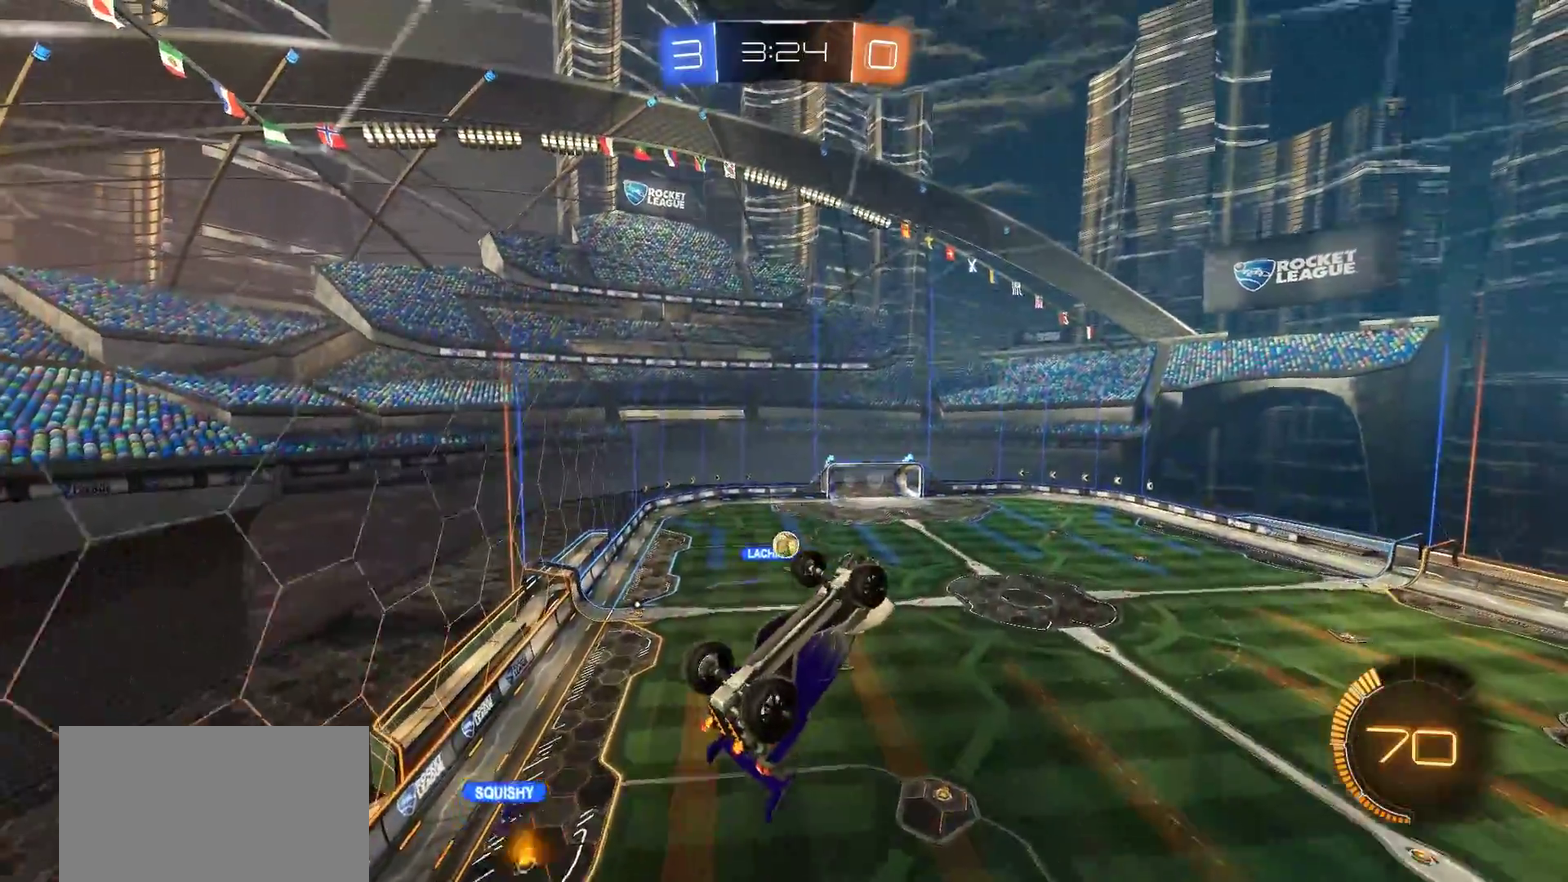
{"buttons": ["CROSS", "R2"], "left_stick": "center", "right_stick": "center", "events": [[100, "left_stick", "left"], [267, "L2", "down"], [367, "left_stick", "down-left"], [433, "L2", "up"], [467, "R2", "down"], [467, "left_stick", "center"], [500, "CROSS", "down"]]}
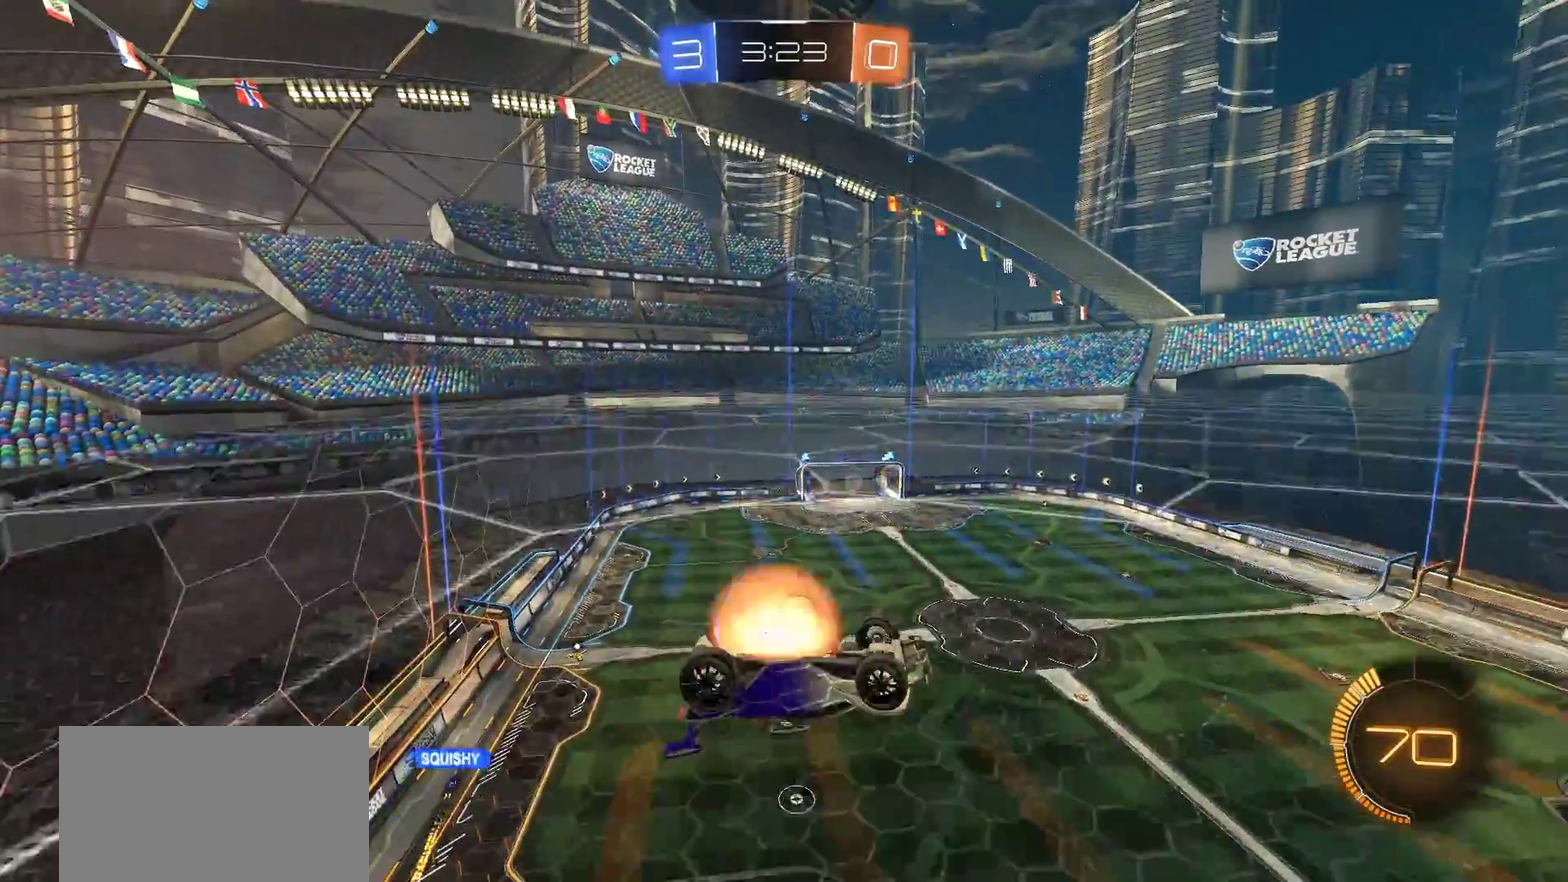
{"buttons": ["CIRCLE", "R2"], "left_stick": "center", "right_stick": "center", "events": [[167, "CROSS", "up"], [233, "CIRCLE", "down"]]}
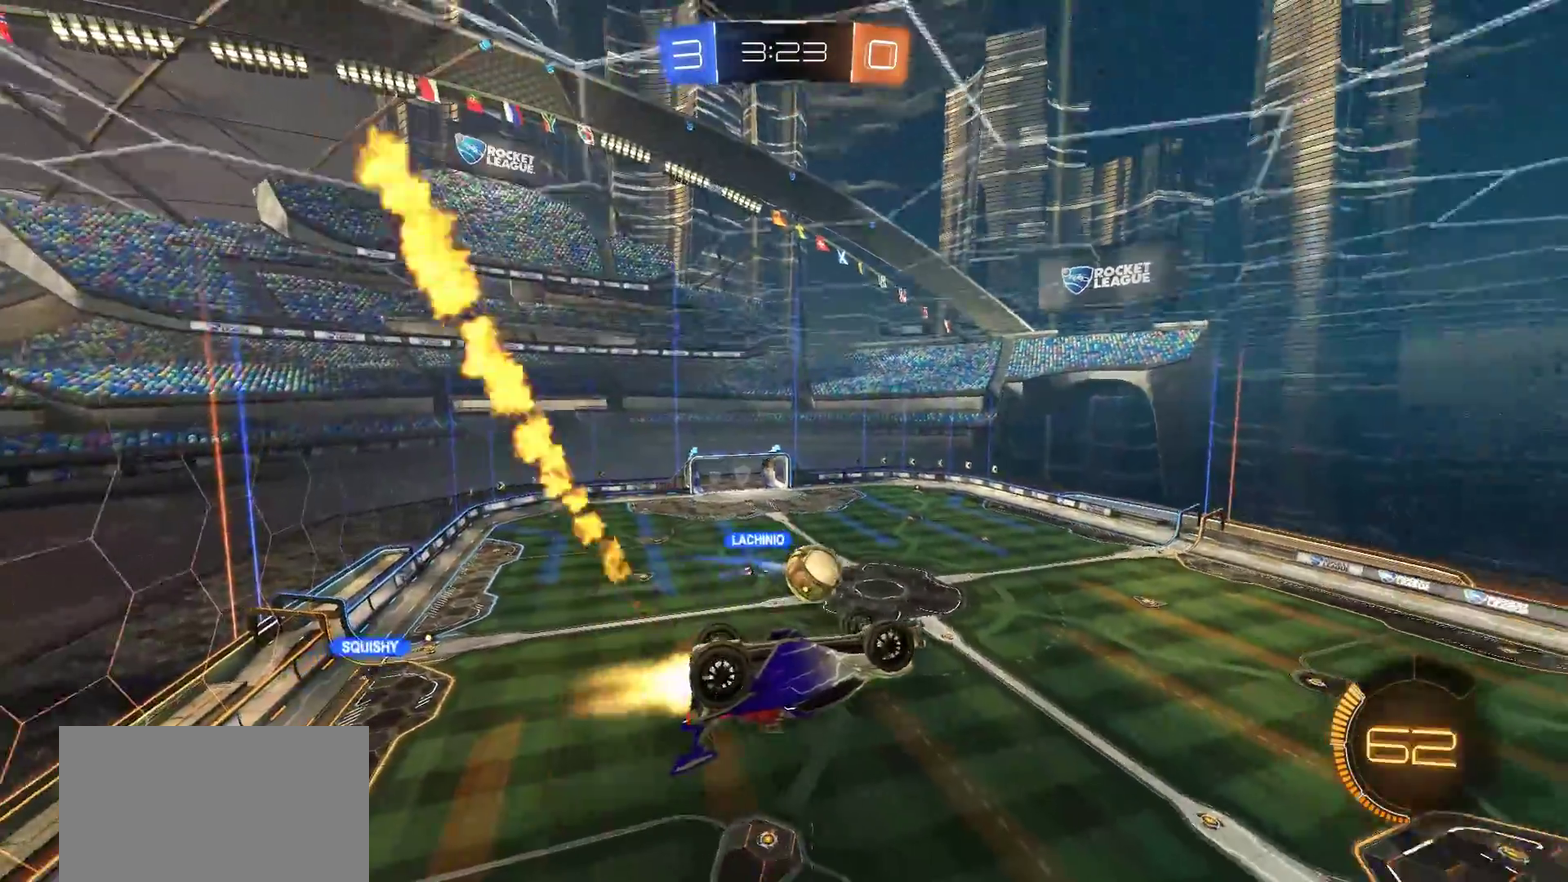
{"buttons": ["CROSS", "CIRCLE", "L1", "R2"], "left_stick": "right", "right_stick": "center", "events": [[33, "left_stick", "down"], [133, "L1", "down"], [200, "left_stick", "up-right"], [233, "CROSS", "down"], [433, "left_stick", "right"]]}
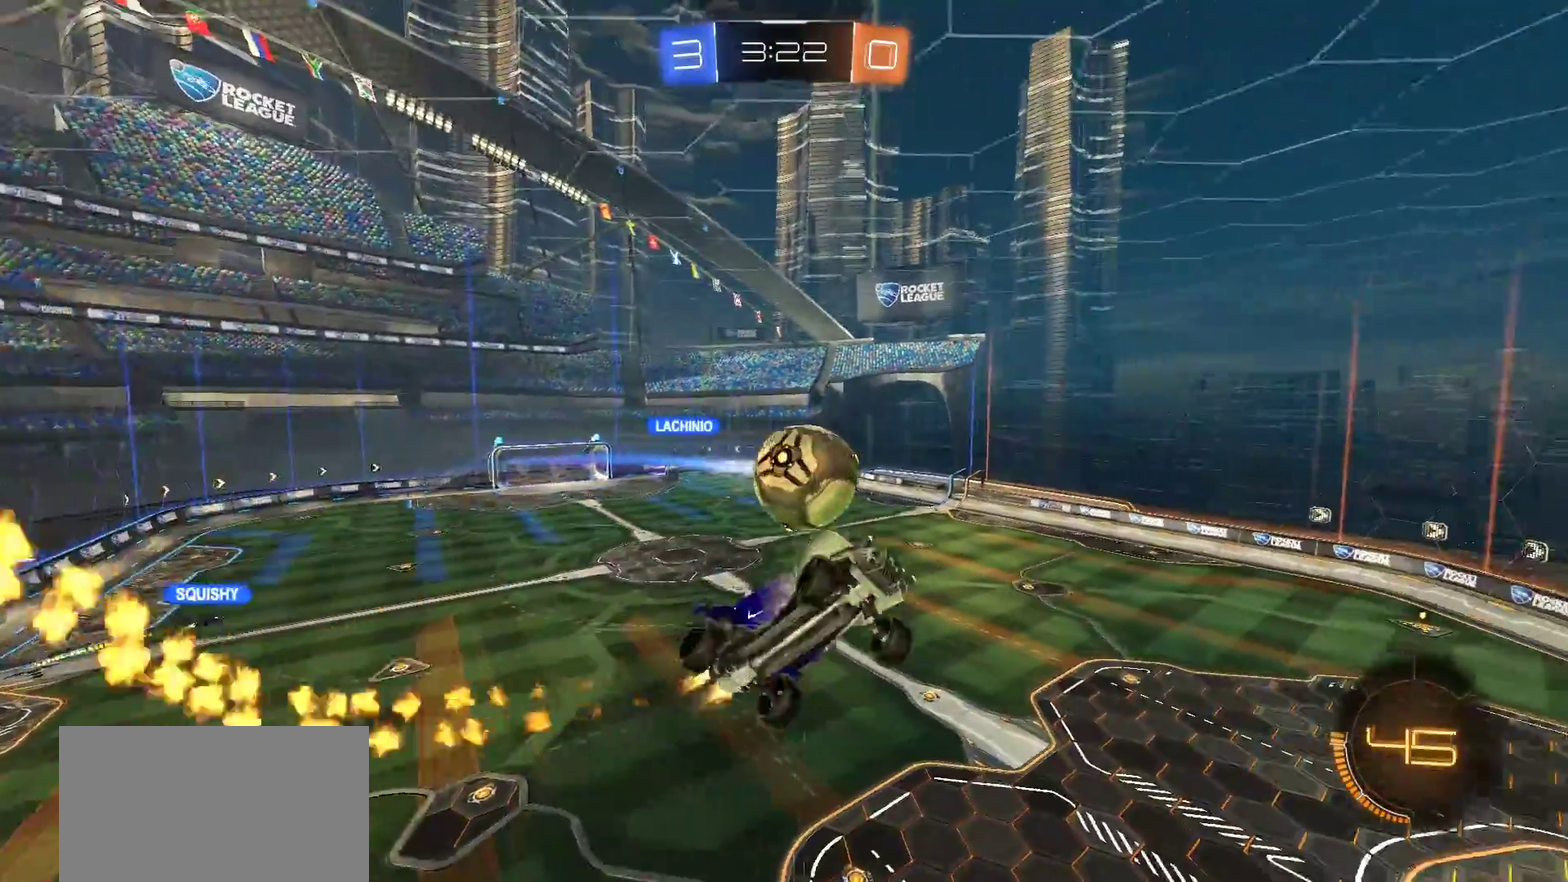
{"buttons": ["CIRCLE", "L1", "R2"], "left_stick": "up-right", "right_stick": "center", "events": [[150, "left_stick", "up-right"], [167, "CROSS", "up"]]}
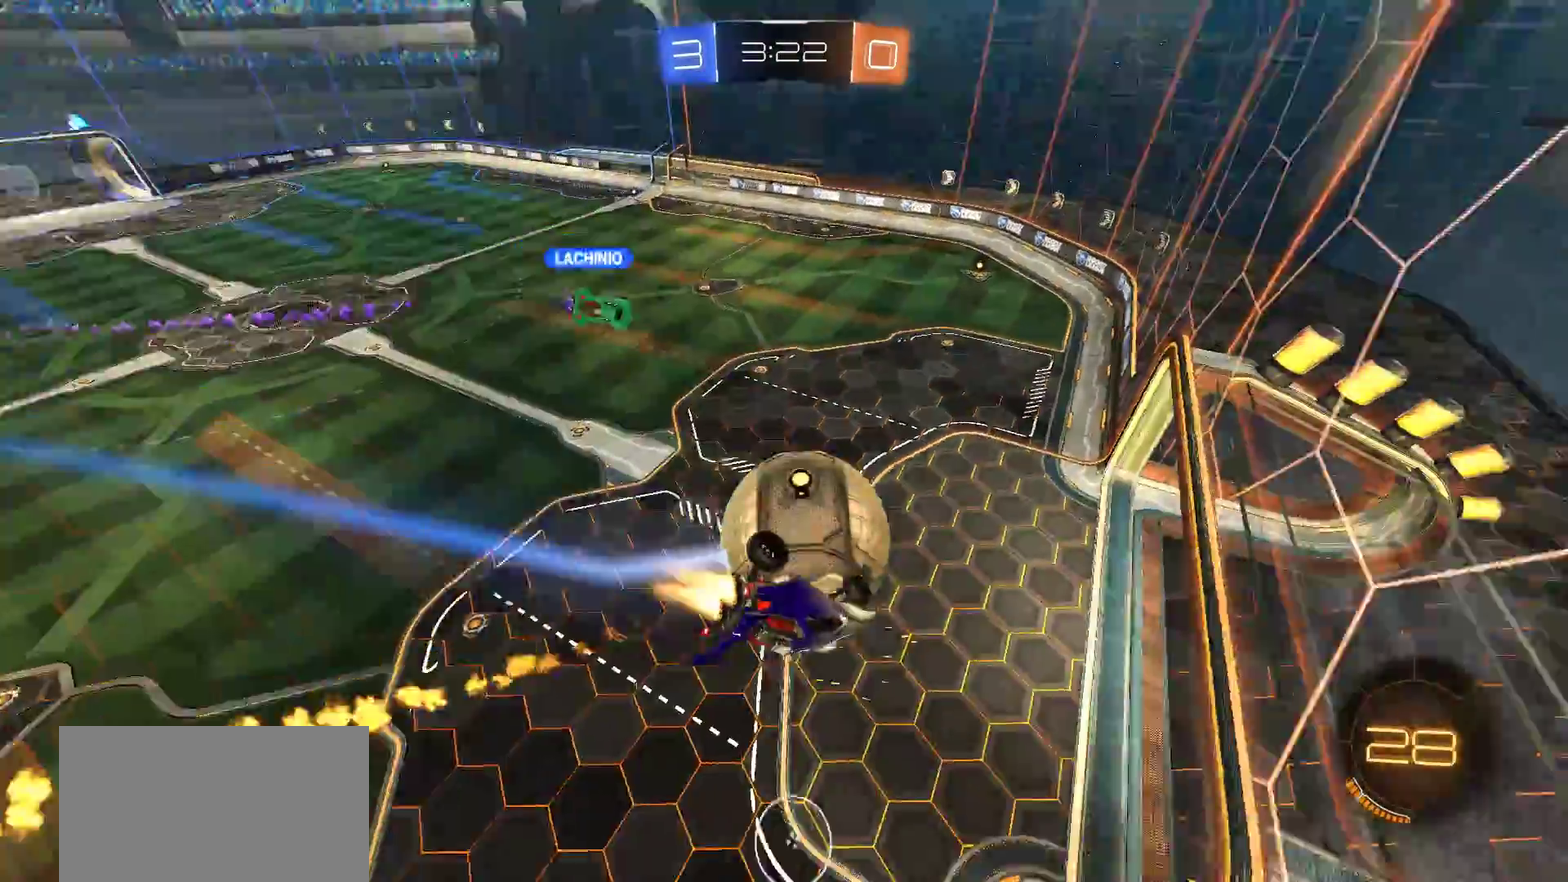
{"buttons": ["L1", "R2"], "left_stick": "down-right", "right_stick": "center", "events": [[33, "left_stick", "down-left"], [150, "left_stick", "up-right"], [183, "R2", "up"], [200, "CIRCLE", "up"], [200, "left_stick", "down-left"], [250, "left_stick", "up-right"], [333, "left_stick", "right"], [433, "R2", "down"], [433, "left_stick", "down-right"]]}
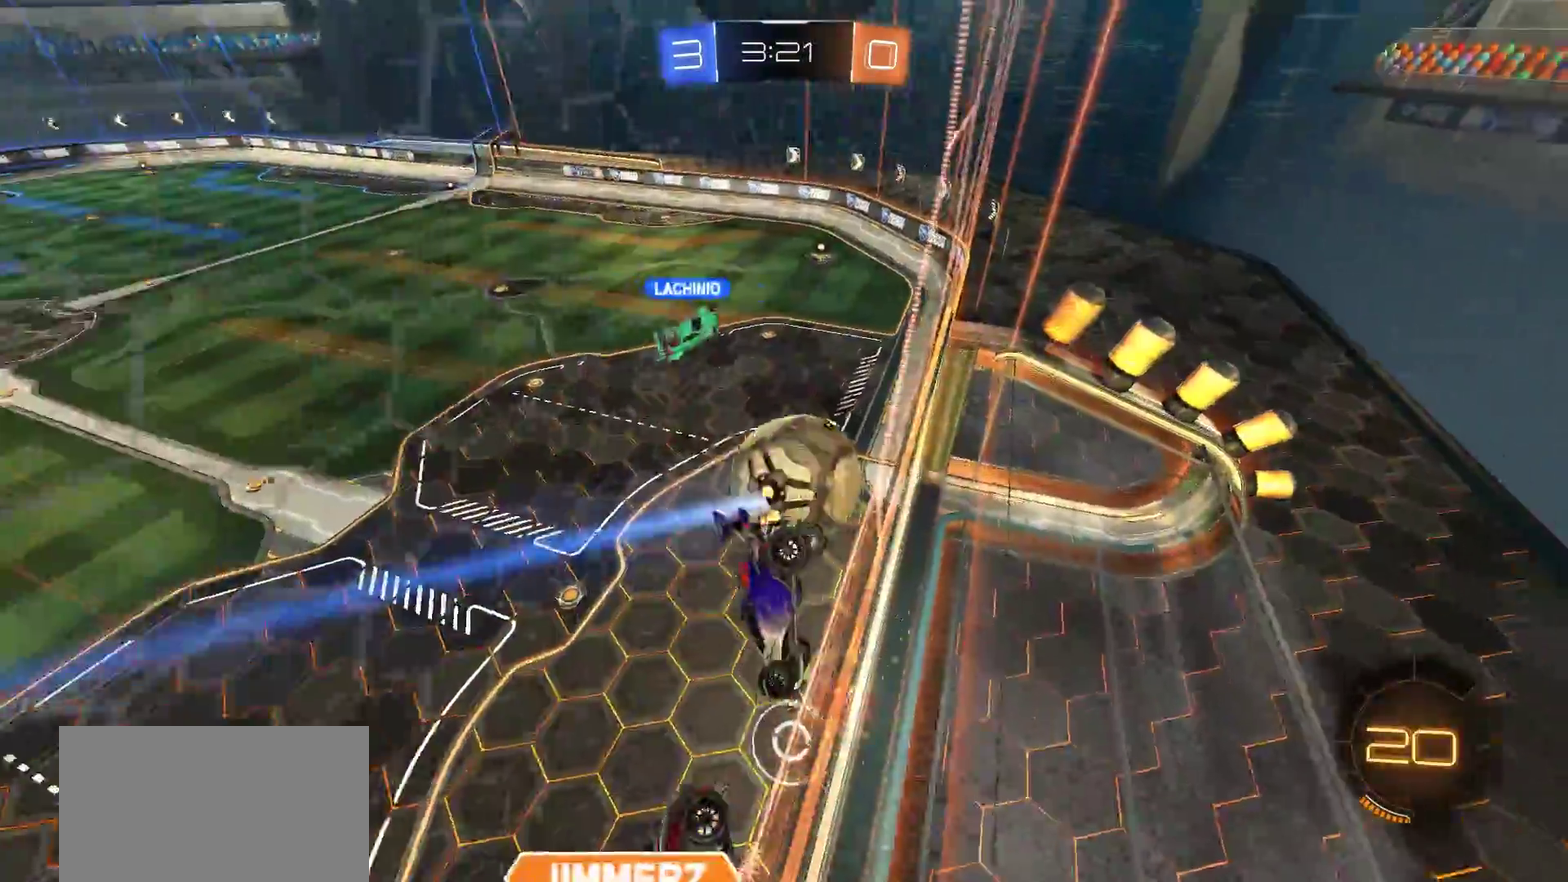
{"buttons": ["L1"], "left_stick": "down", "right_stick": "center", "events": [[100, "CROSS", "down"], [167, "left_stick", "down"], [333, "R2", "up"], [367, "CROSS", "up"]]}
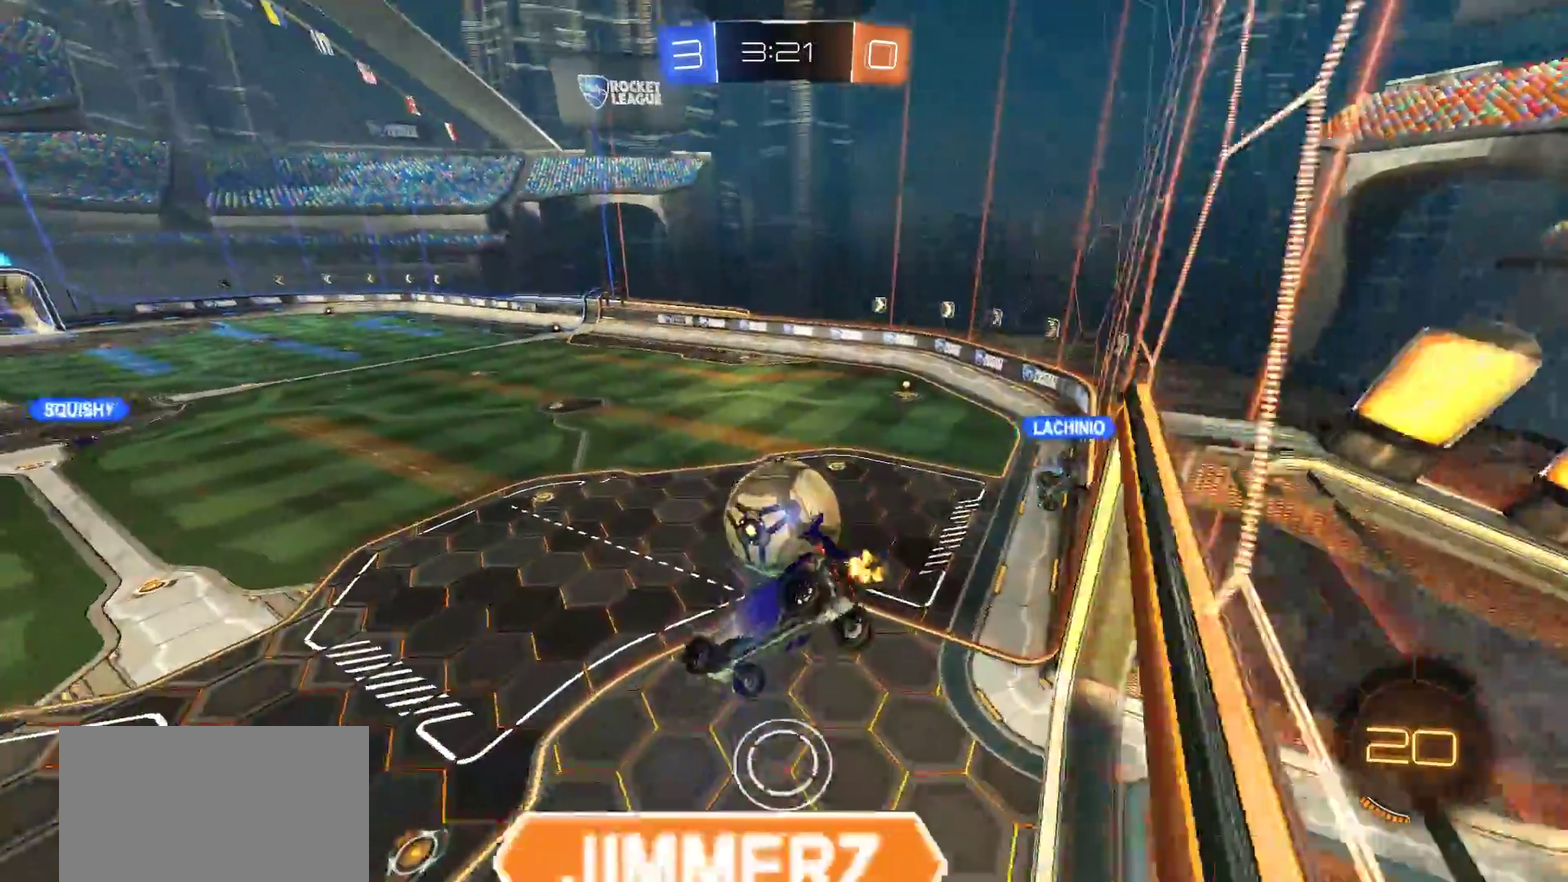
{"buttons": ["L1"], "left_stick": "up", "right_stick": "center", "events": [[67, "left_stick", "down-right"], [133, "L1", "up"], [133, "left_stick", "center"], [217, "left_stick", "left"], [233, "L1", "down"], [467, "left_stick", "up"]]}
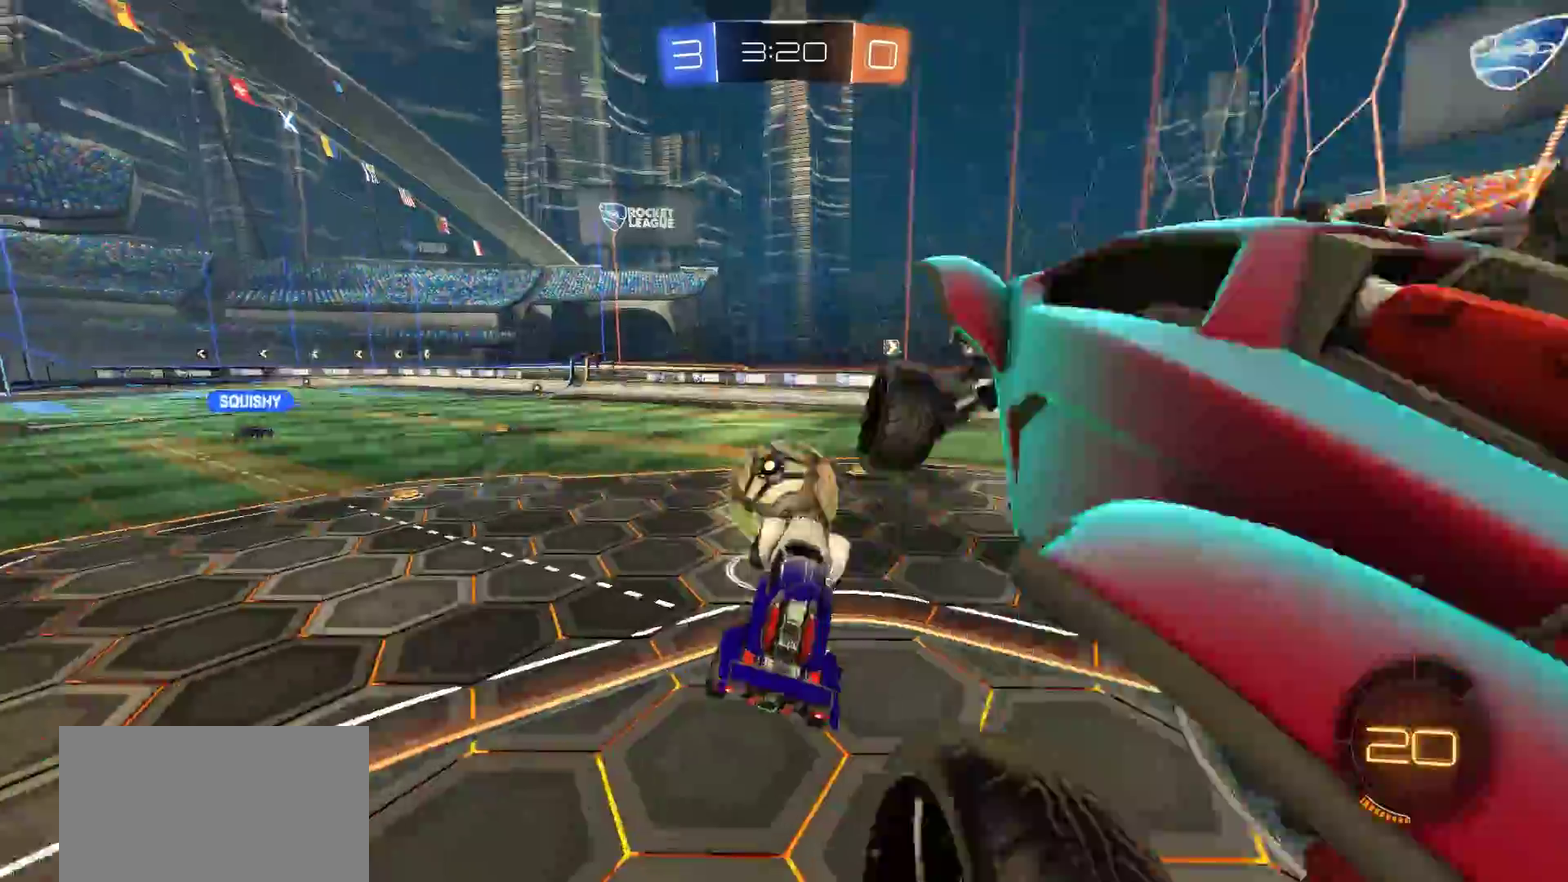
{"buttons": ["CIRCLE"], "left_stick": "center", "right_stick": "center", "events": [[33, "CIRCLE", "down"], [67, "CROSS", "down"], [133, "left_stick", "up-left"], [167, "CROSS", "up"], [167, "L1", "up"], [250, "left_stick", "left"], [367, "TRIANGLE", "down"], [467, "TRIANGLE", "up"], [500, "left_stick", "center"]]}
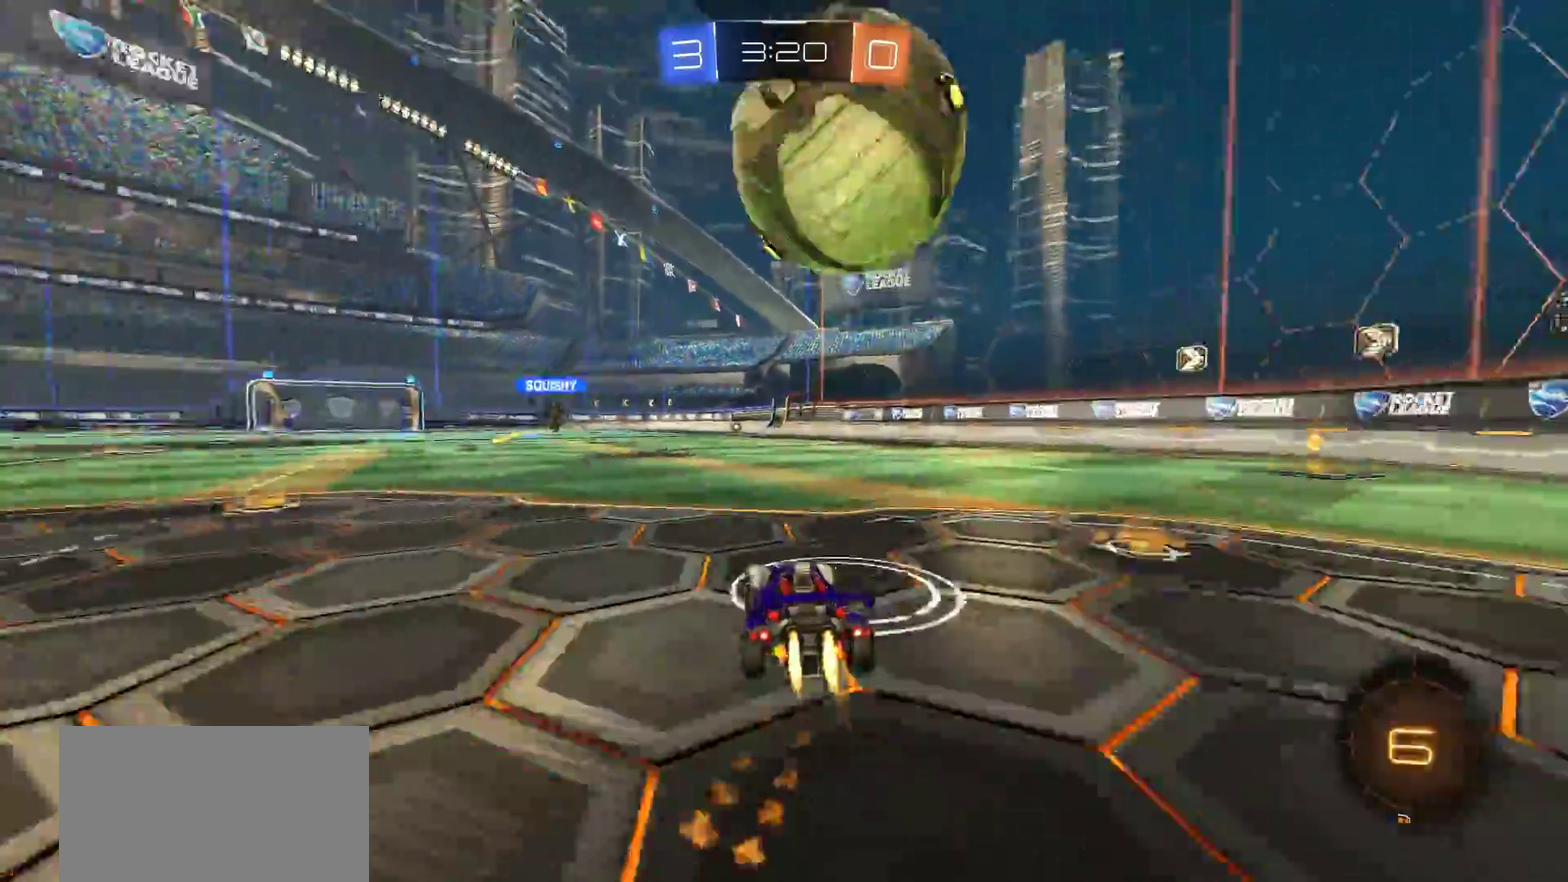
{"buttons": ["TRIANGLE"], "left_stick": "center", "right_stick": "center", "events": [[167, "CROSS", "down"], [200, "L1", "down"], [217, "left_stick", "up-right"], [367, "left_stick", "right"], [433, "CROSS", "up"], [433, "TRIANGLE", "down"], [467, "left_stick", "center"], [500, "CIRCLE", "up"], [500, "L1", "up"]]}
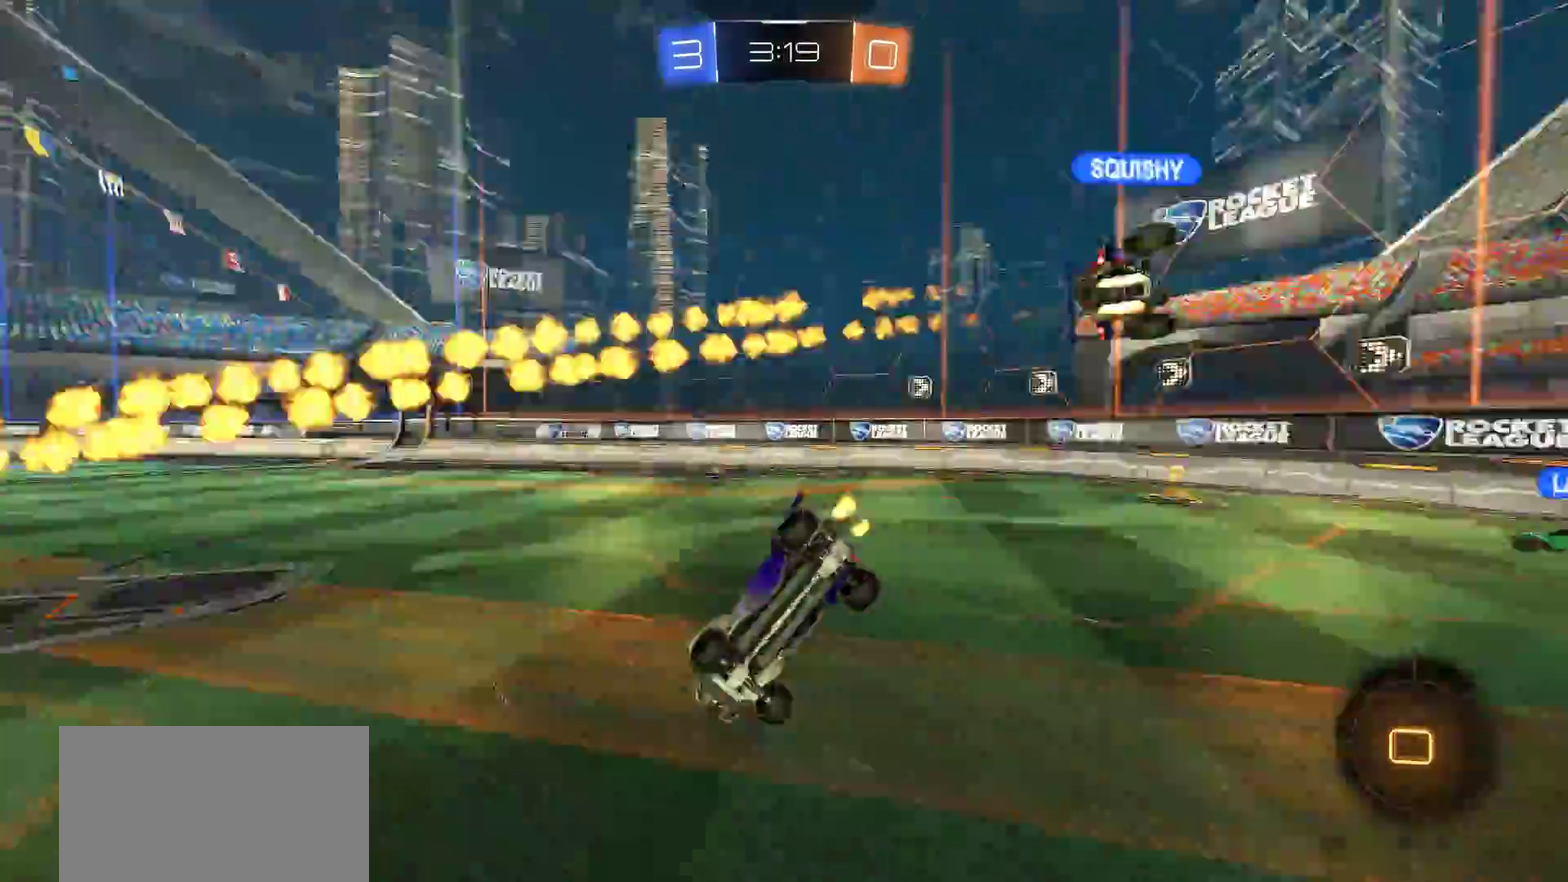
{"buttons": [], "left_stick": "center", "right_stick": "center", "events": [[100, "TRIANGLE", "up"]]}
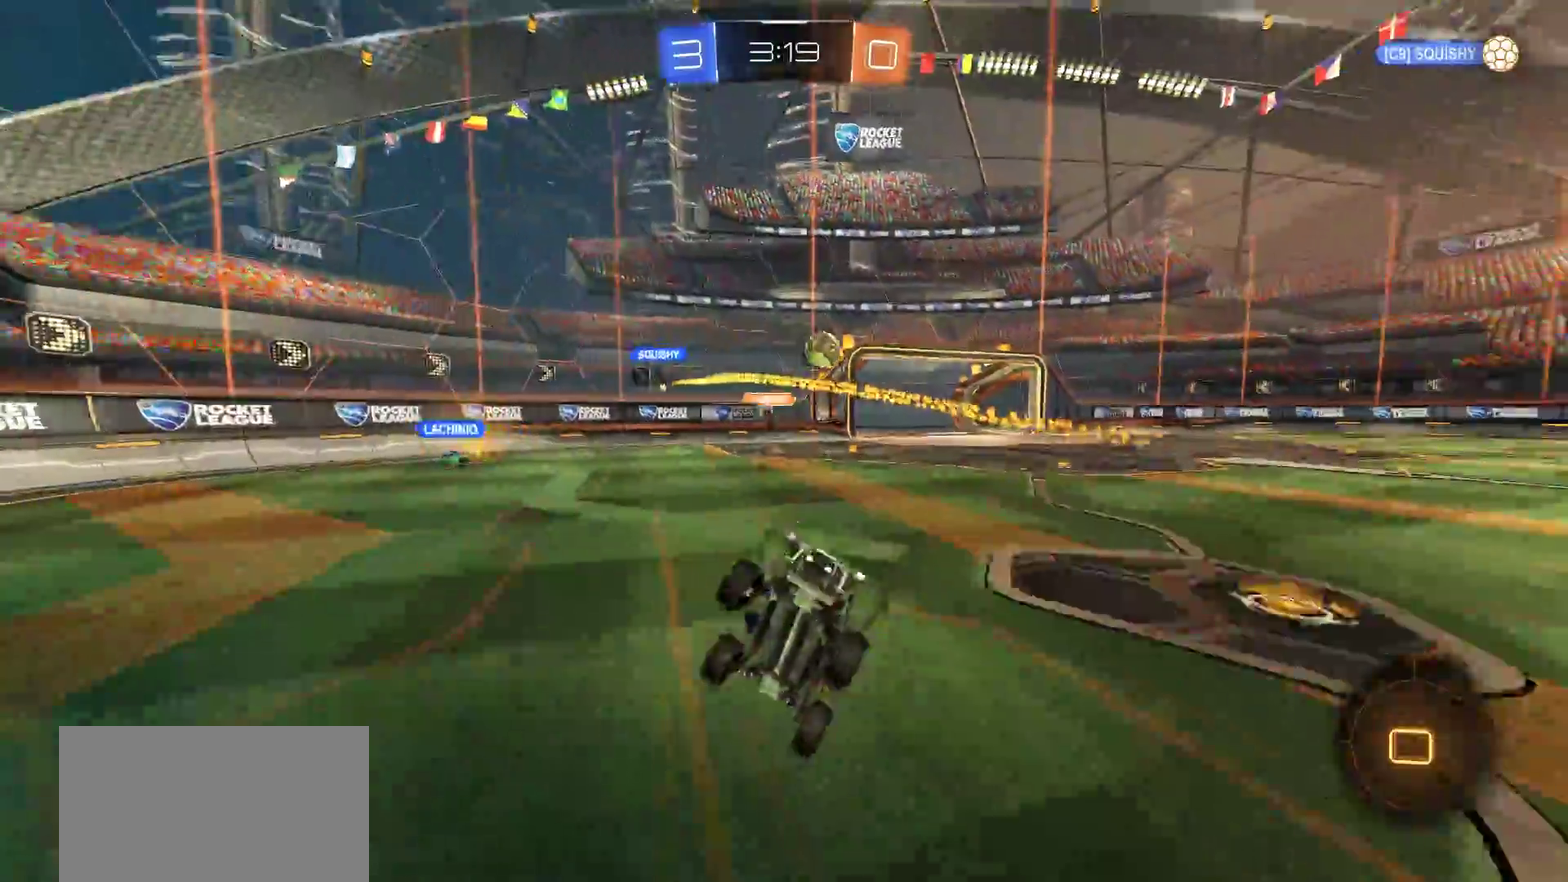
{"buttons": ["R2"], "left_stick": "right", "right_stick": "center", "events": [[367, "R2", "down"], [367, "left_stick", "right"]]}
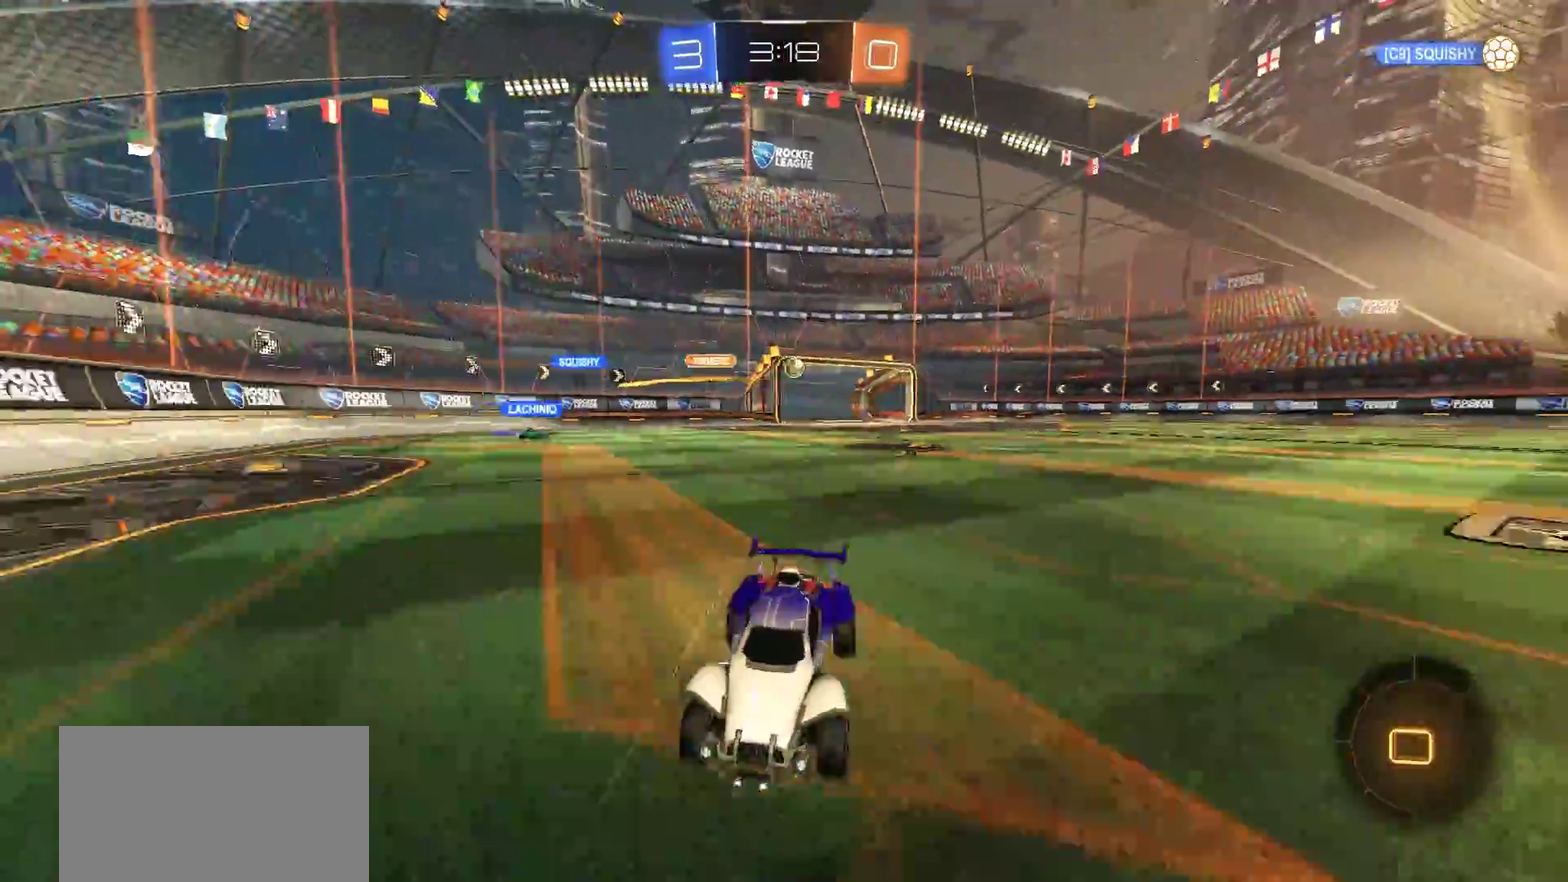
{"buttons": ["R2"], "left_stick": "left", "right_stick": "center", "events": [[133, "left_stick", "center"], [233, "left_stick", "left"], [267, "L1", "down"], [433, "L1", "up"]]}
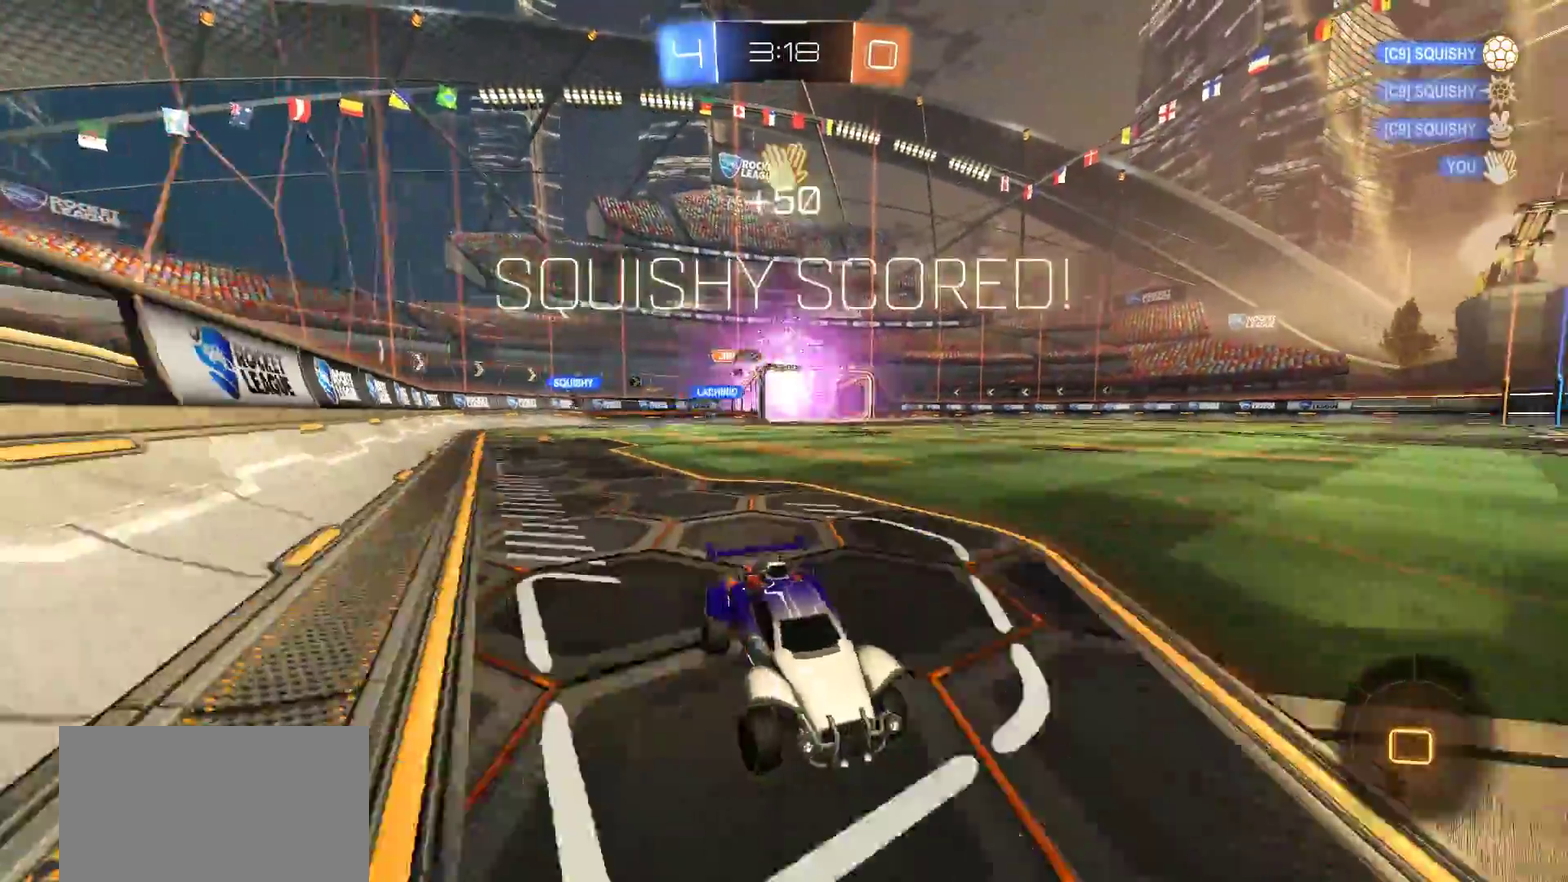
{"buttons": ["R2"], "left_stick": "left", "right_stick": "center", "events": []}
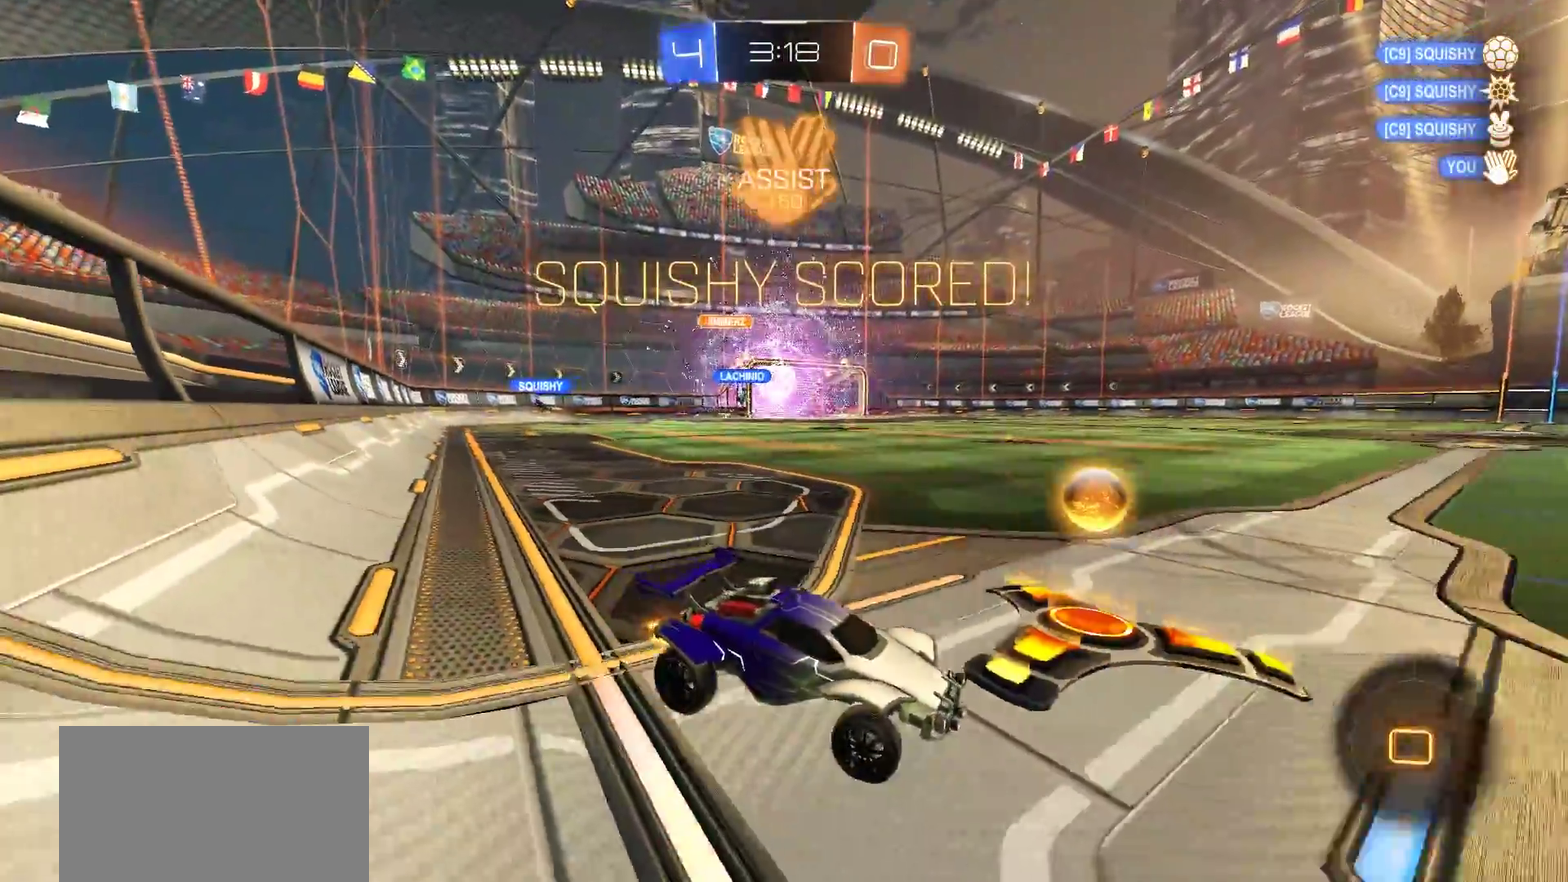
{"buttons": ["R2"], "left_stick": "left", "right_stick": "center", "events": [[100, "TRIANGLE", "down"], [233, "TRIANGLE", "up"]]}
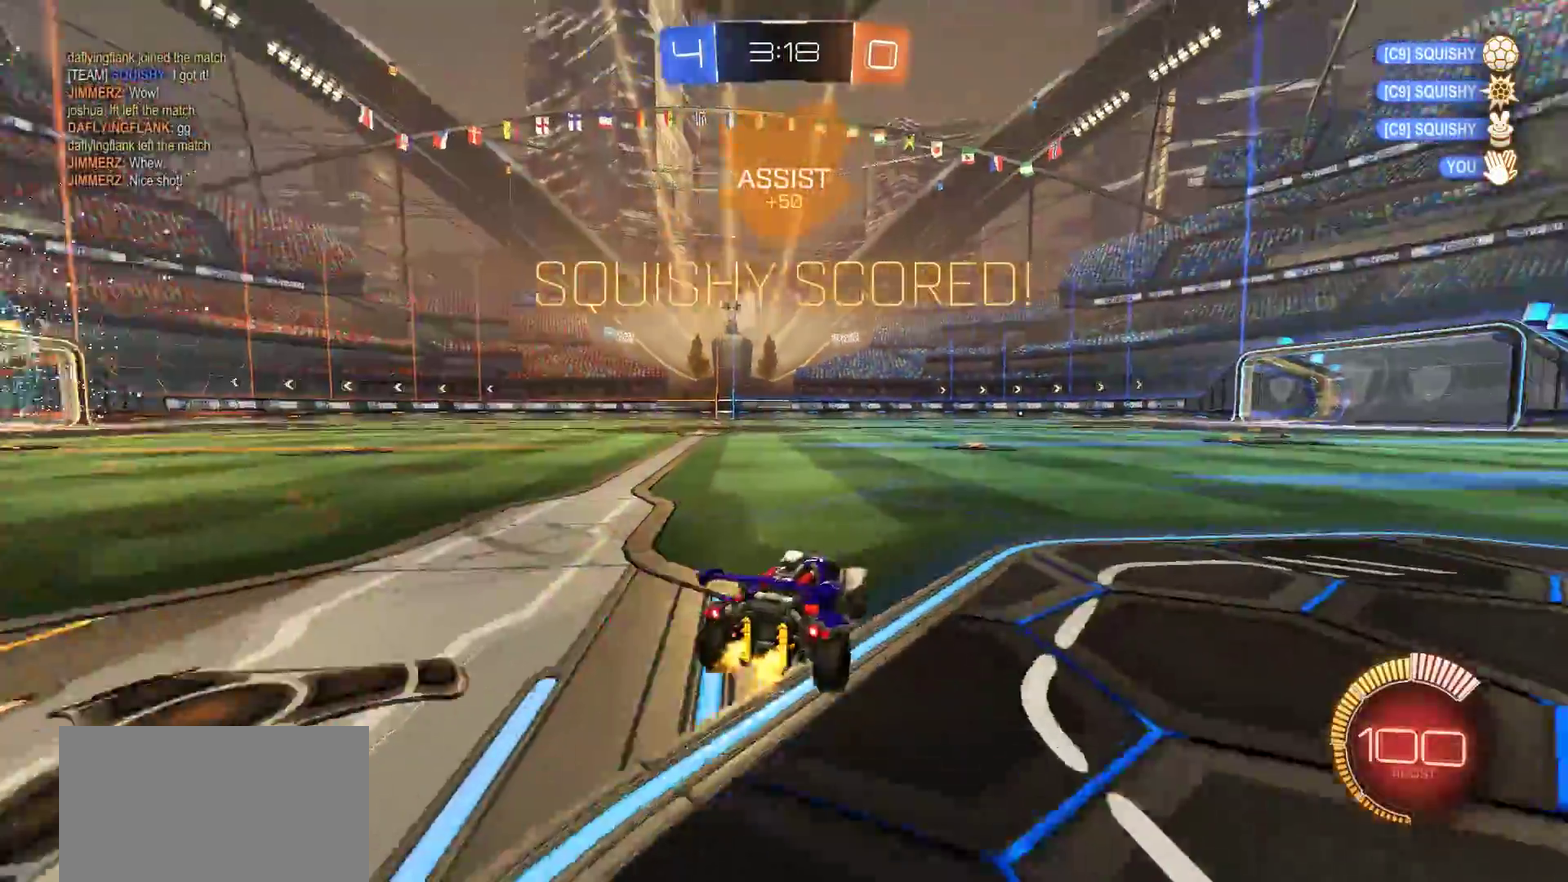
{"buttons": ["CROSS", "CIRCLE", "SQUARE"], "left_stick": "left", "right_stick": "center", "events": [[233, "CROSS", "down"], [267, "SQUARE", "down"], [333, "CIRCLE", "down"], [367, "R2", "up"]]}
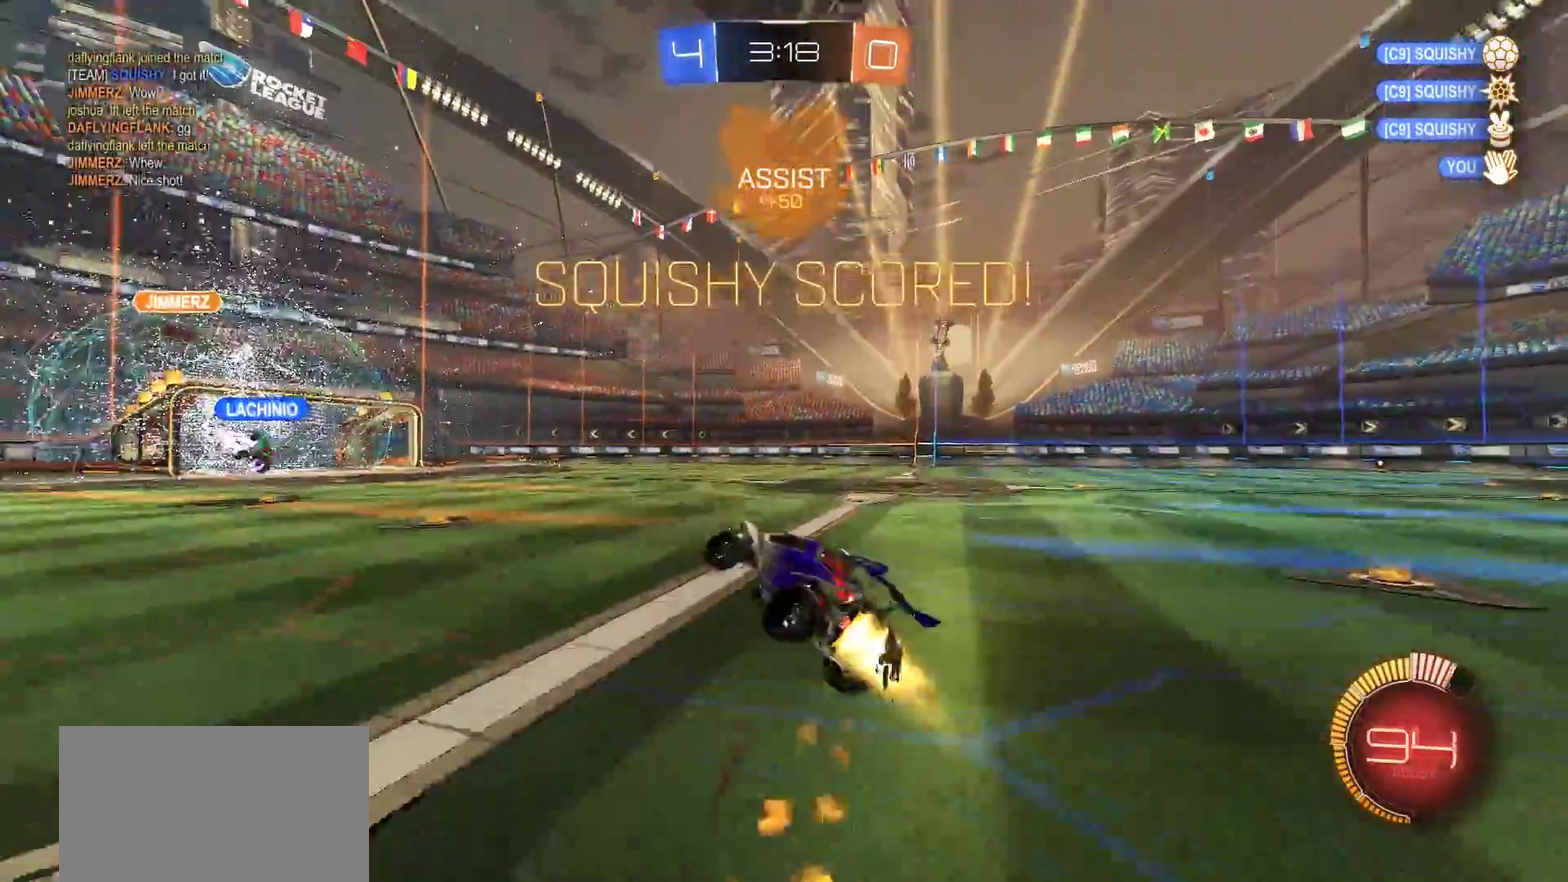
{"buttons": ["SQUARE"], "left_stick": "left", "right_stick": "center", "events": [[67, "CIRCLE", "up"], [67, "CROSS", "up"]]}
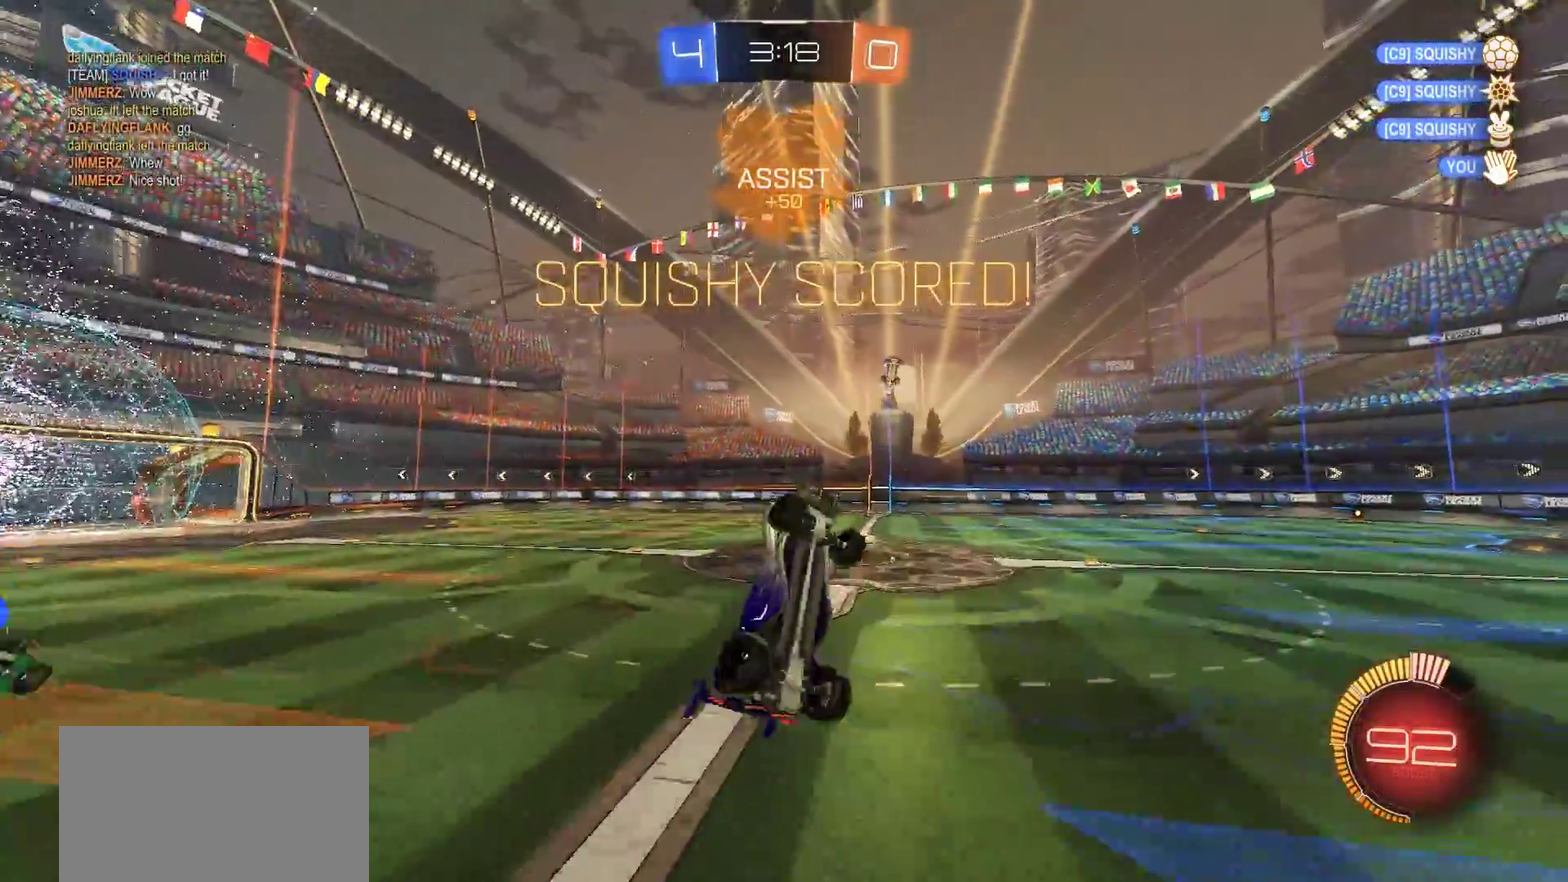
{"buttons": ["CIRCLE", "SQUARE"], "left_stick": "up-left", "right_stick": "center", "events": [[233, "CIRCLE", "down"], [400, "left_stick", "up-left"]]}
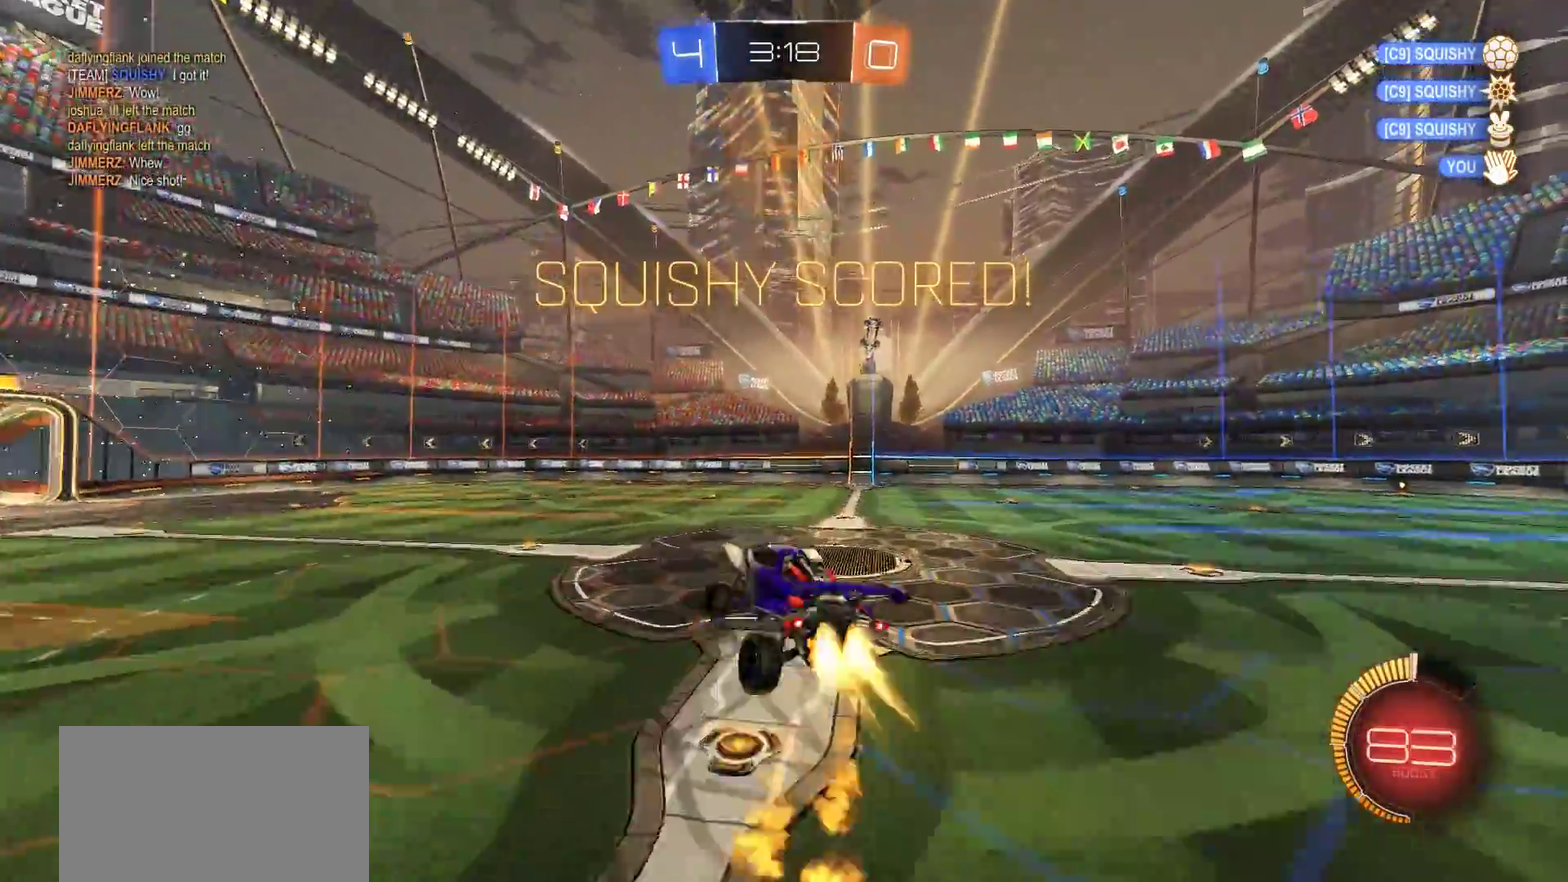
{"buttons": ["CROSS", "CIRCLE", "SQUARE"], "left_stick": "center", "right_stick": "center", "events": [[67, "CROSS", "down"], [367, "left_stick", "center"]]}
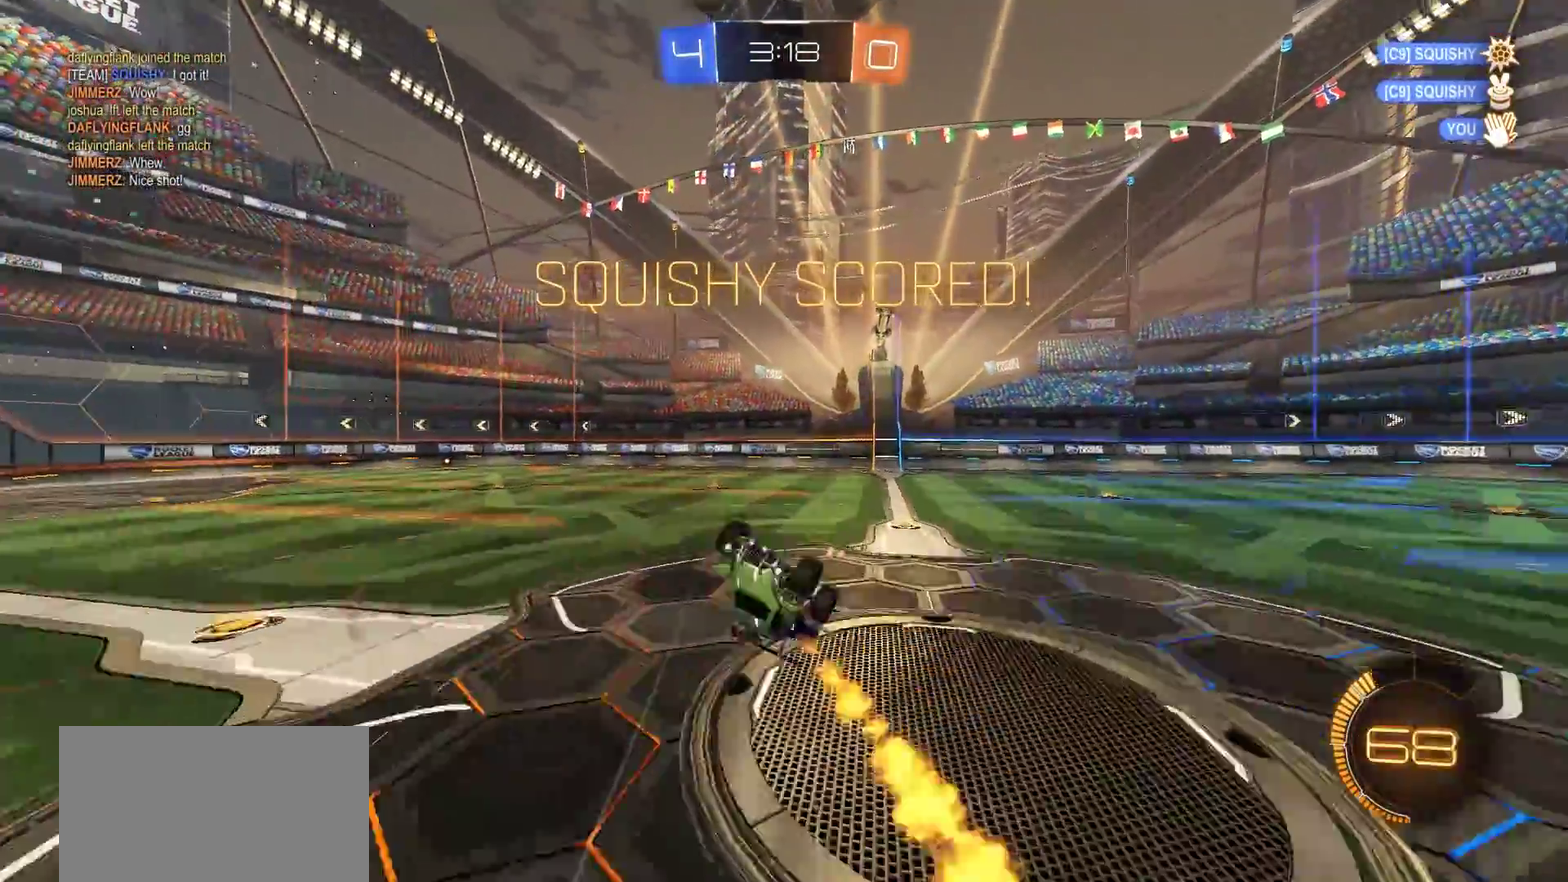
{"buttons": ["SELECT"], "left_stick": "center", "right_stick": "center", "events": [[33, "CROSS", "up"], [67, "CIRCLE", "up"], [67, "SQUARE", "up"], [233, "SELECT", "down"]]}
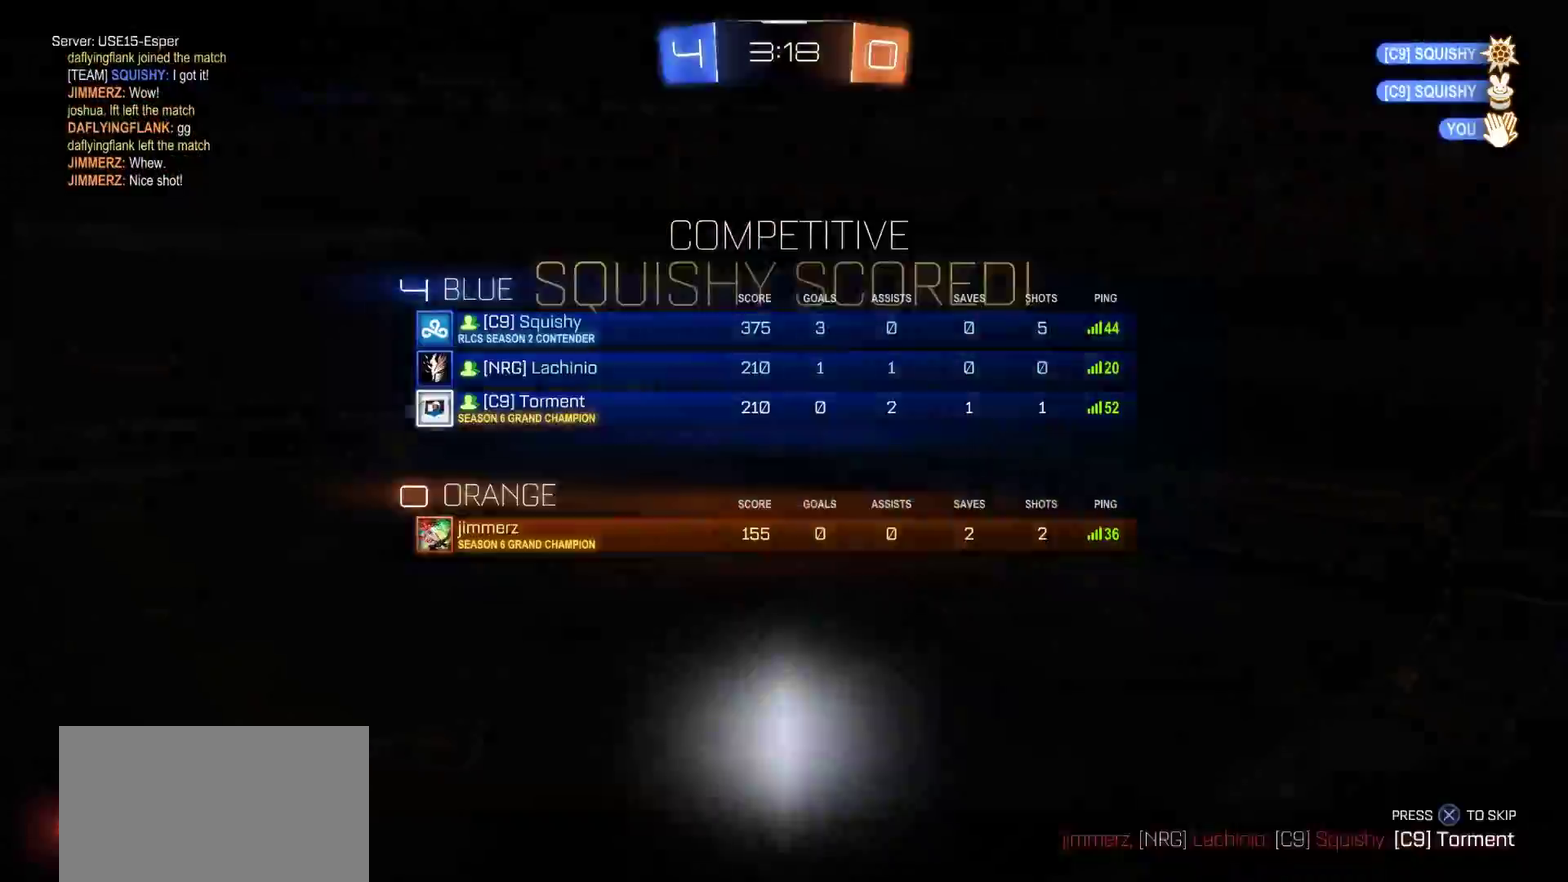
{"buttons": [], "left_stick": "center", "right_stick": "center", "events": [[267, "SELECT", "up"]]}